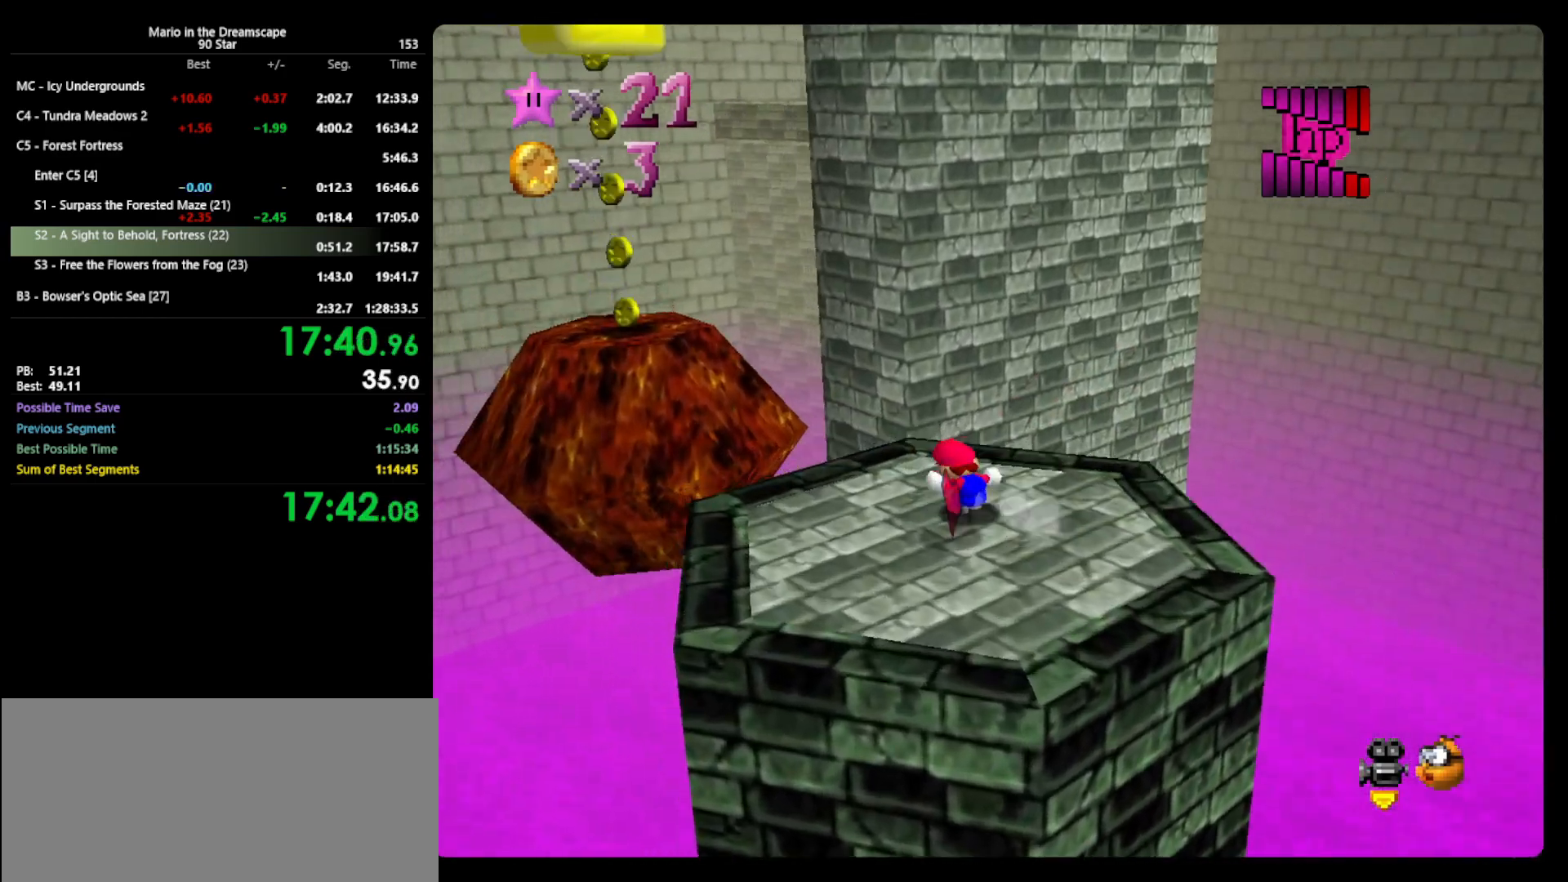
Gameplay with a controller (Nintendo layout); each line is a JSON object with the inputs held at the frame after it. "events" lists button and stick changes between this image and that frame as [ms after this image, input, new state], when the widget could be followed in between. Not read: L3 R3.
{"buttons": [], "left_stick": "up", "events": [[133, "B", "down"], [300, "B", "up"], [467, "left_stick", "up"]]}
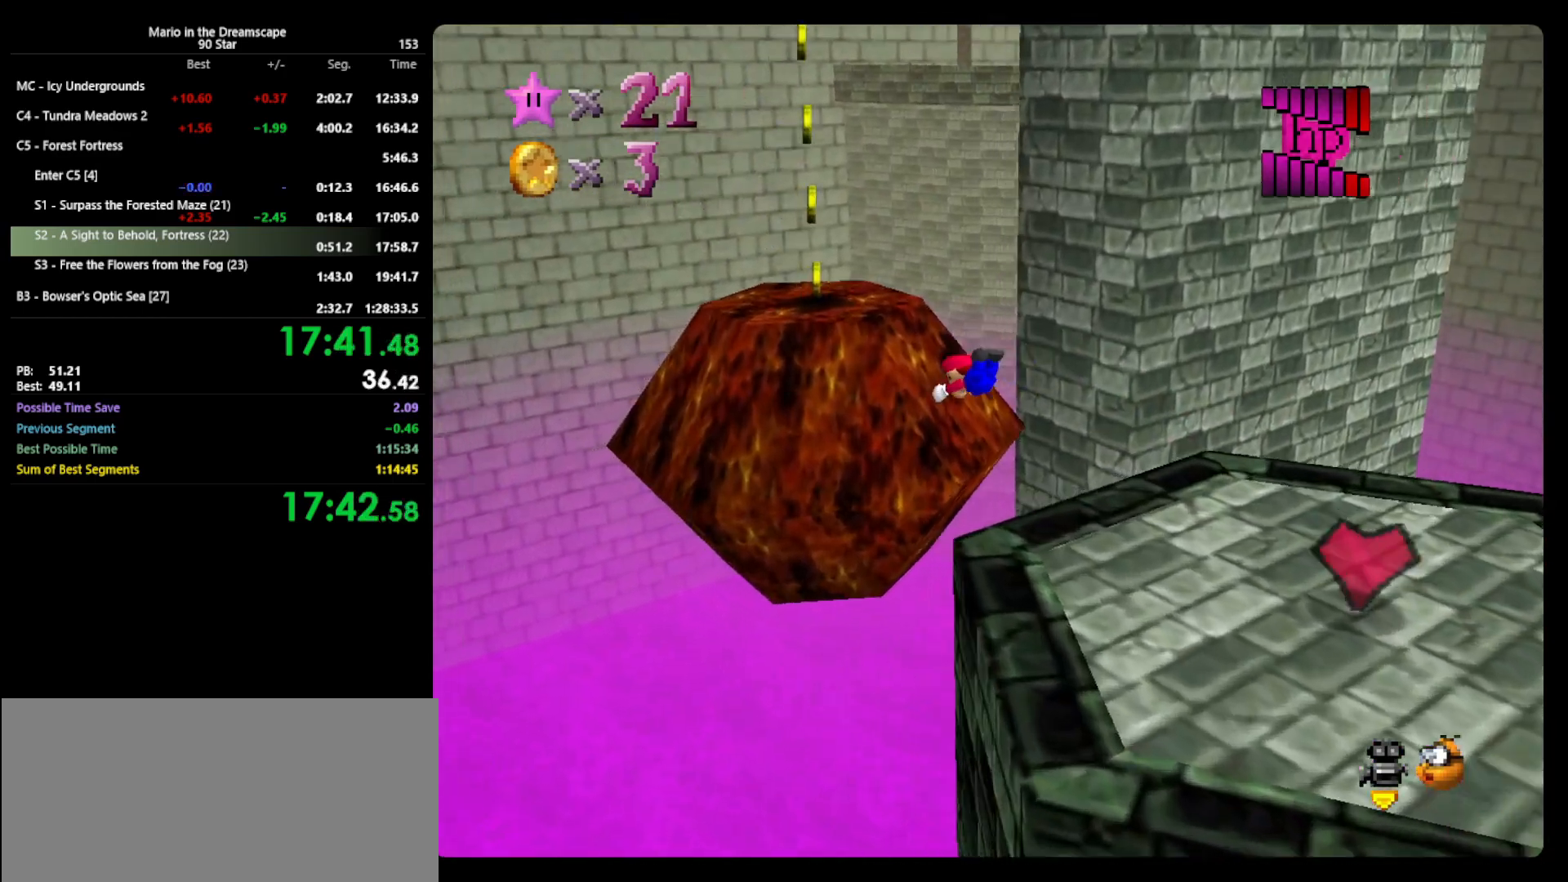
{"buttons": [], "left_stick": "up-right", "events": [[67, "left_stick", "up-right"]]}
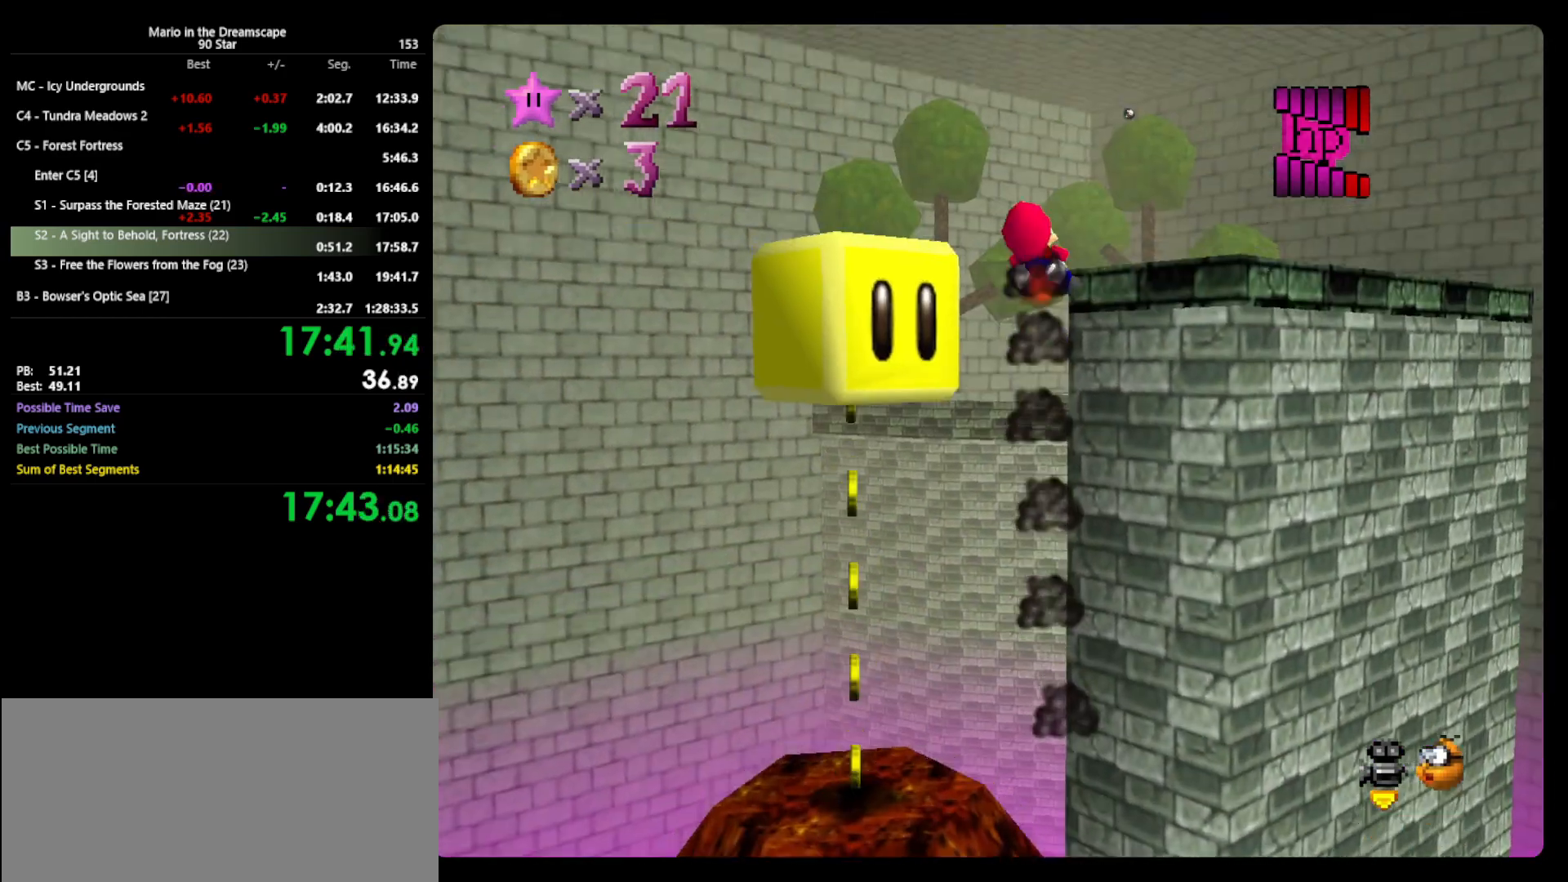
{"buttons": [], "left_stick": "up-right", "events": []}
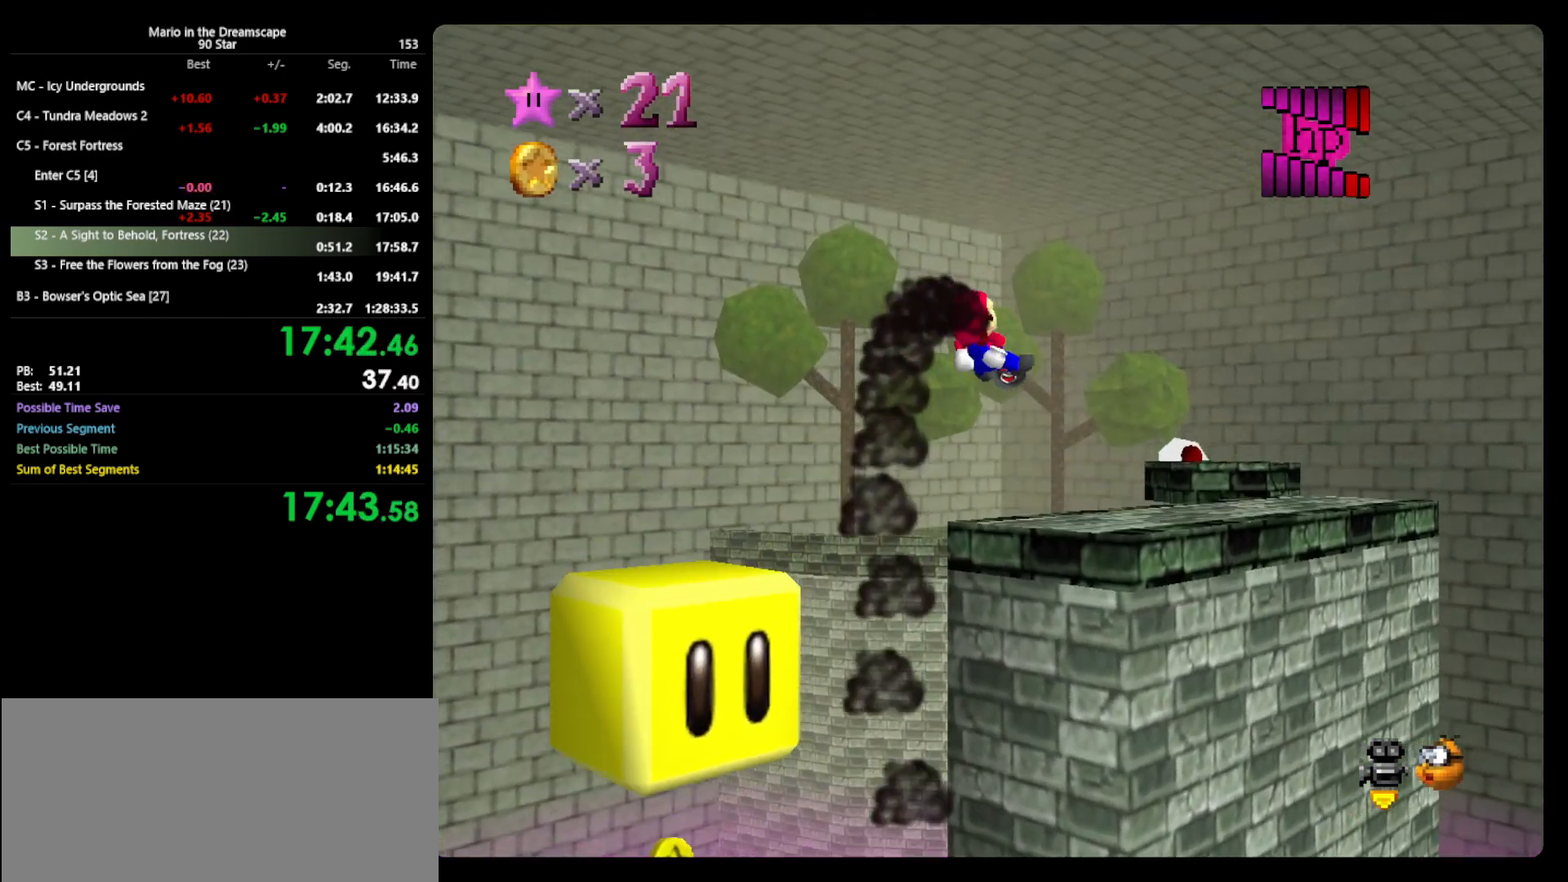
{"buttons": [], "left_stick": "up-right", "events": []}
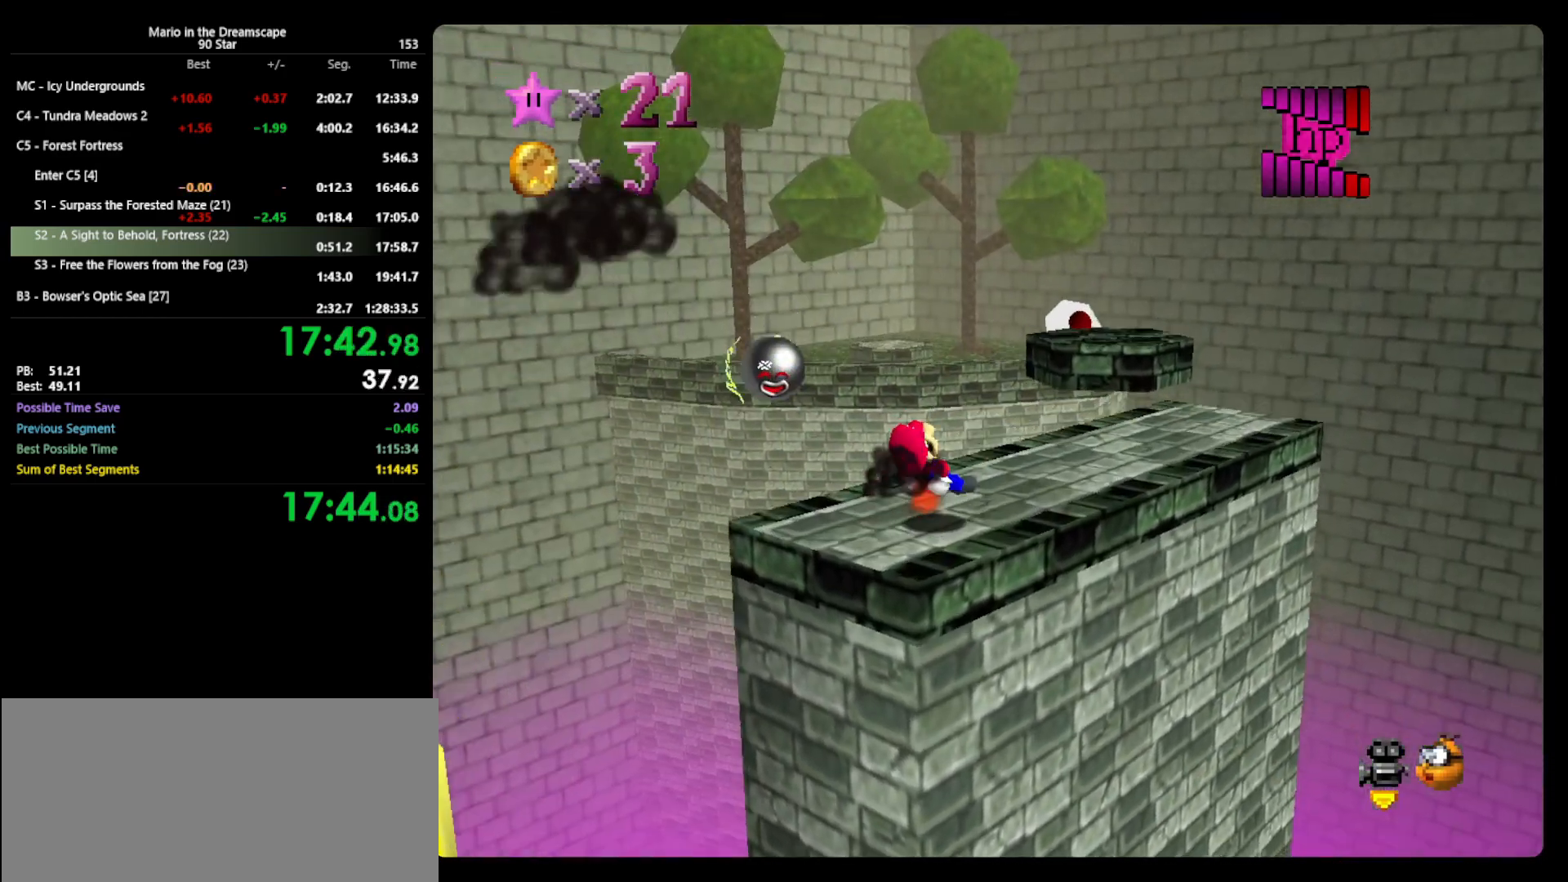
{"buttons": [], "left_stick": "up-right", "events": []}
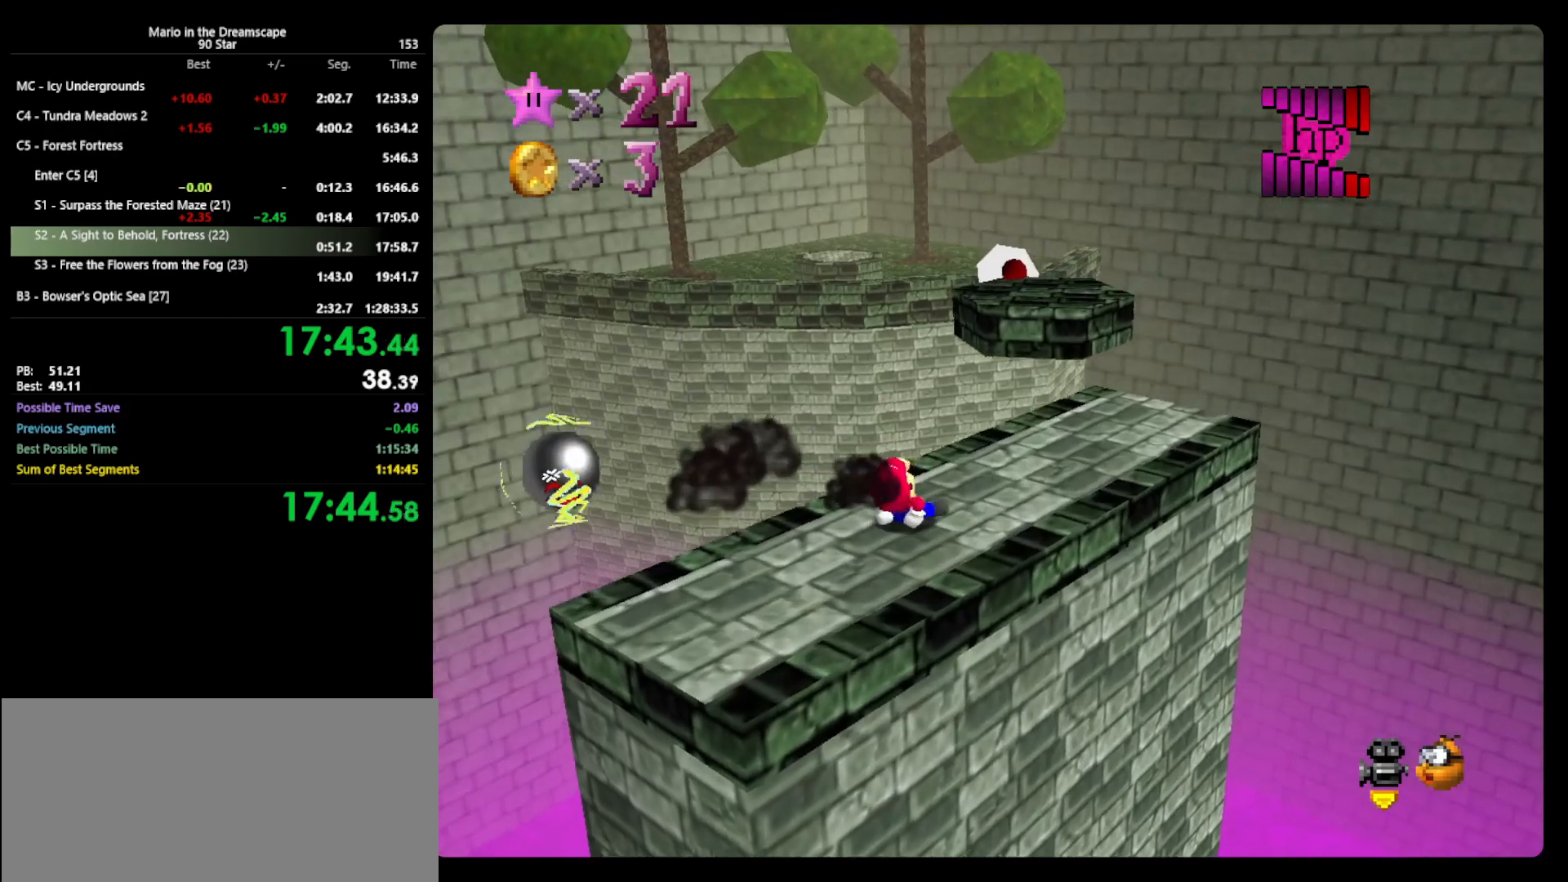
{"buttons": ["A", "Z"], "left_stick": "up", "events": [[67, "left_stick", "up"], [200, "Z", "down"], [300, "A", "down"]]}
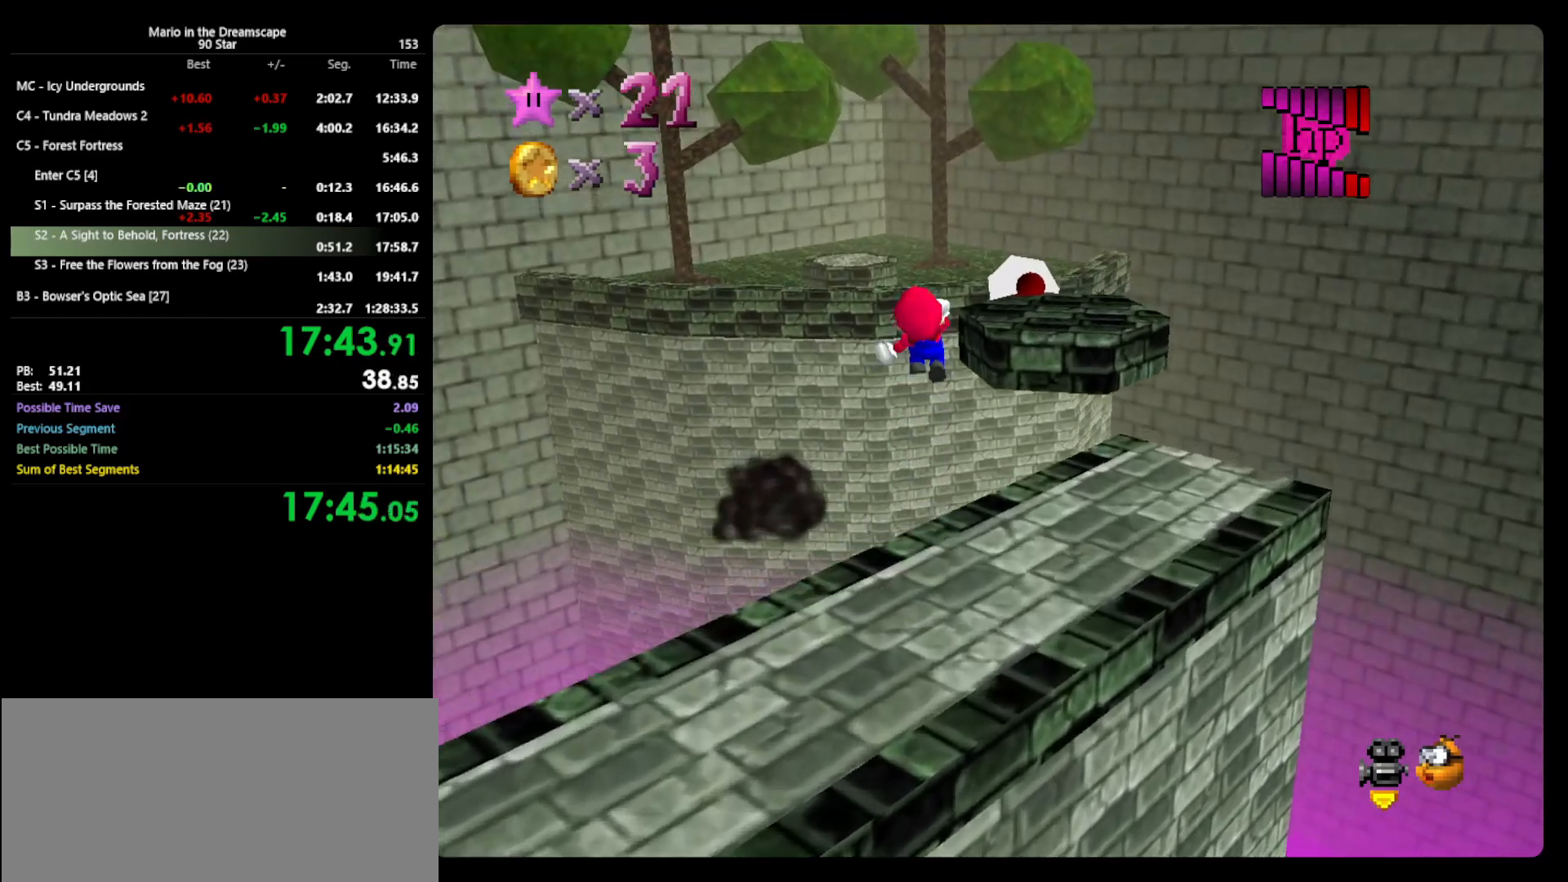
{"buttons": ["A", "Z"], "left_stick": "up", "events": [[167, "left_stick", "up-right"], [500, "left_stick", "up"]]}
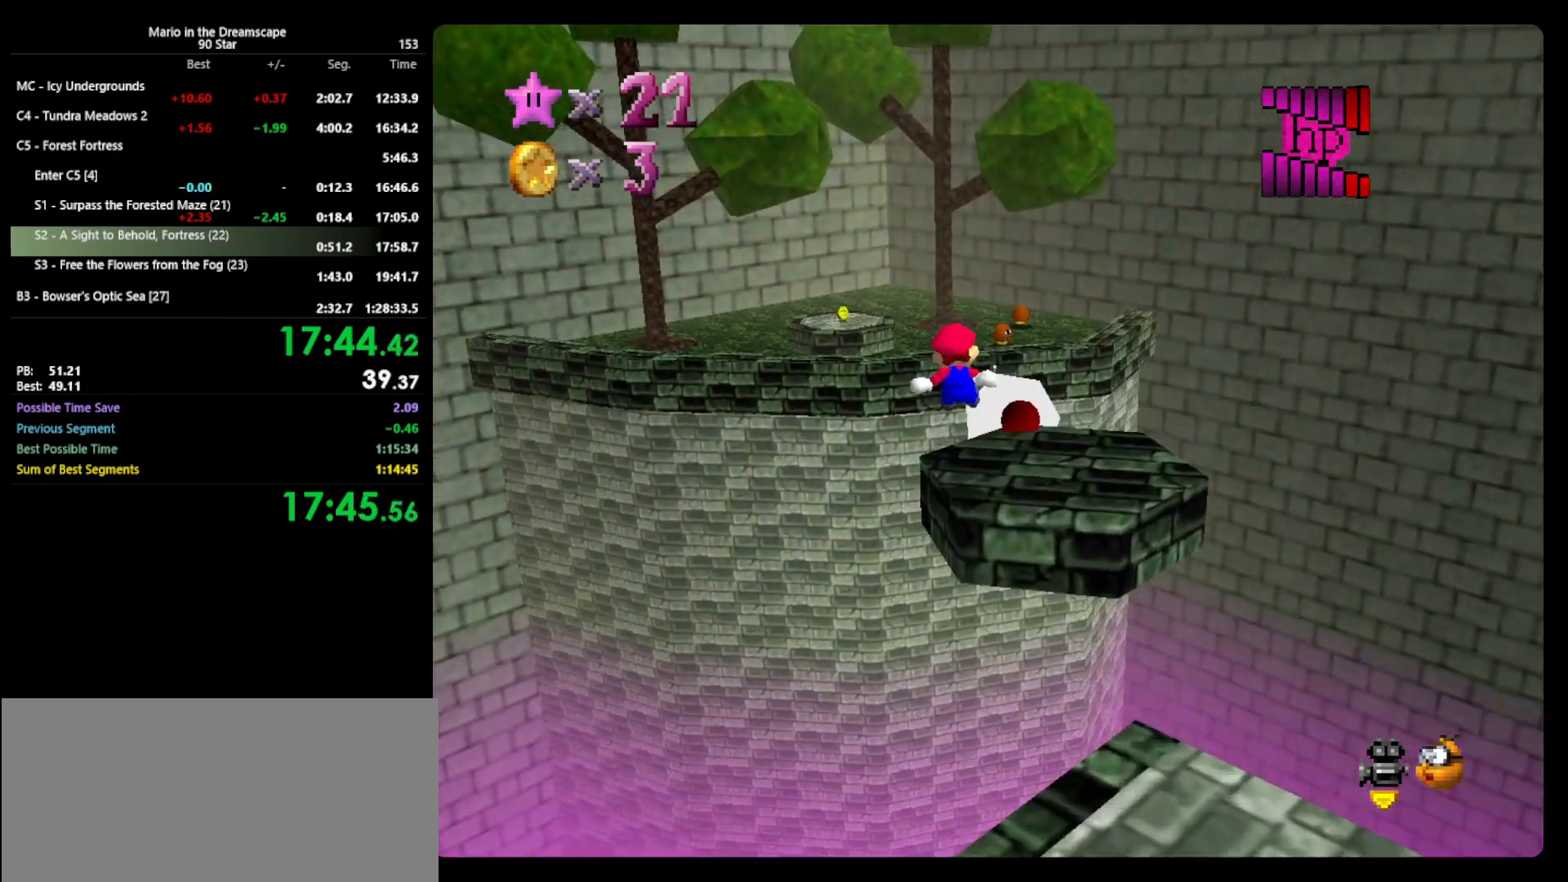
{"buttons": [], "left_stick": "up-left", "events": [[300, "Z", "up"], [333, "A", "up"], [367, "left_stick", "up-left"]]}
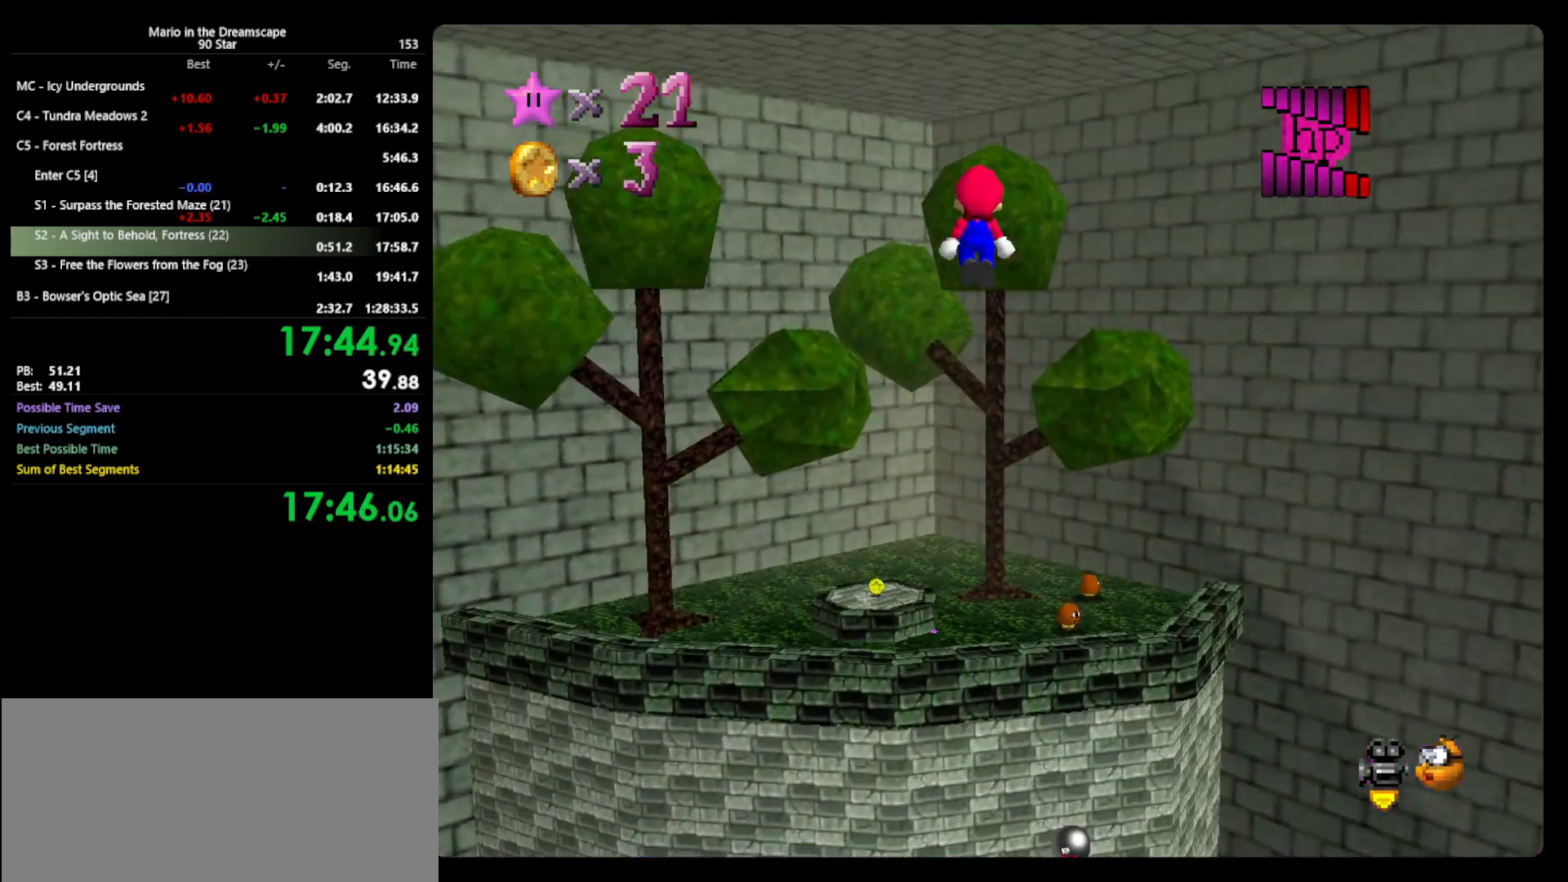
{"buttons": [], "left_stick": "up-left", "events": []}
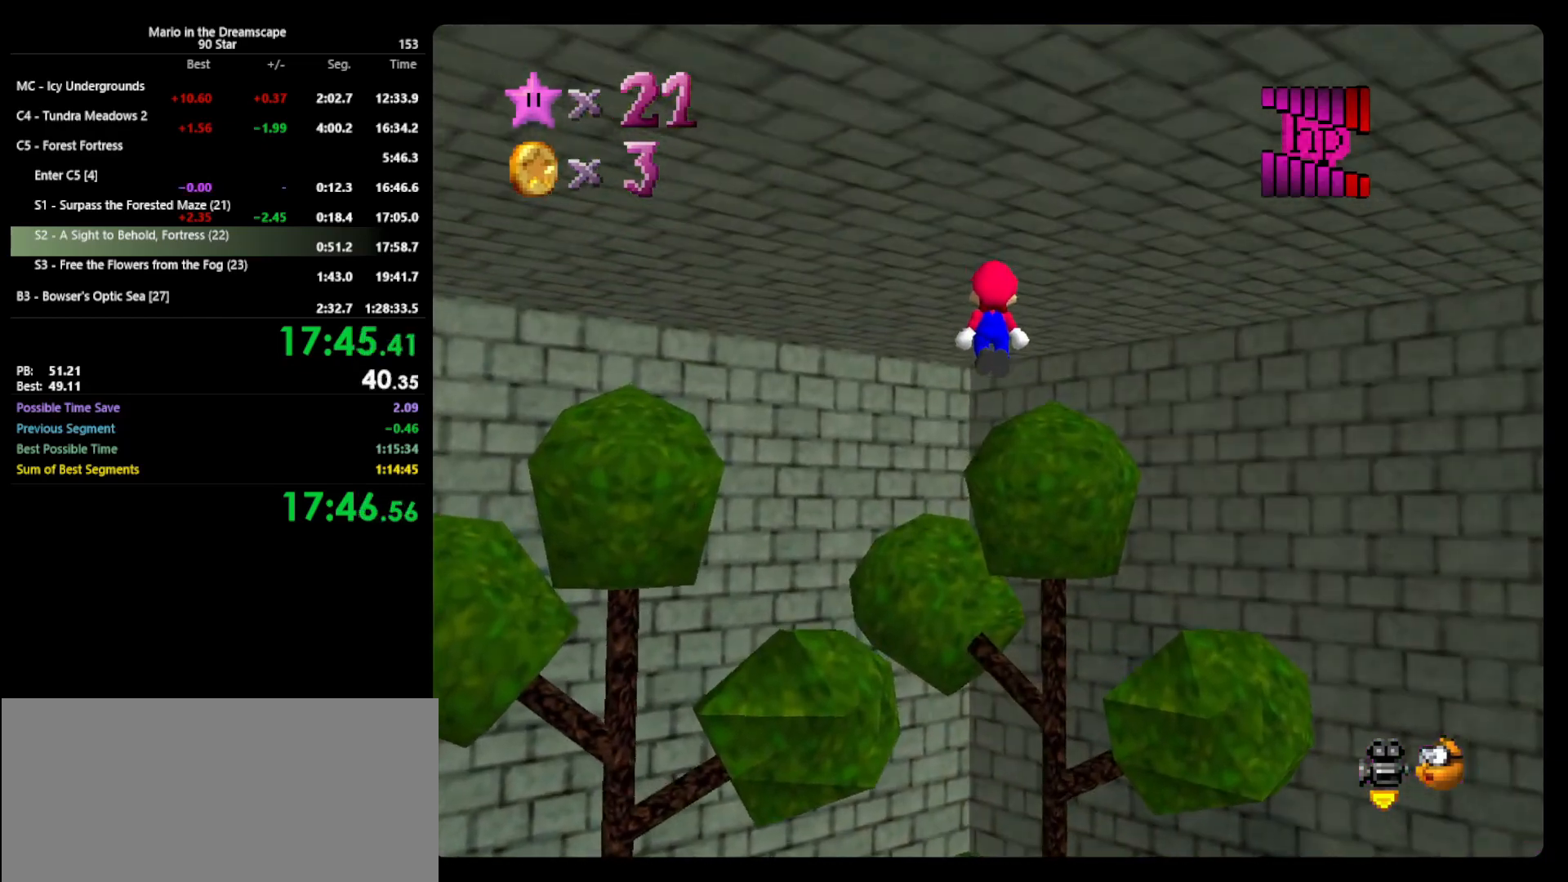
{"buttons": [], "left_stick": "up-left", "events": []}
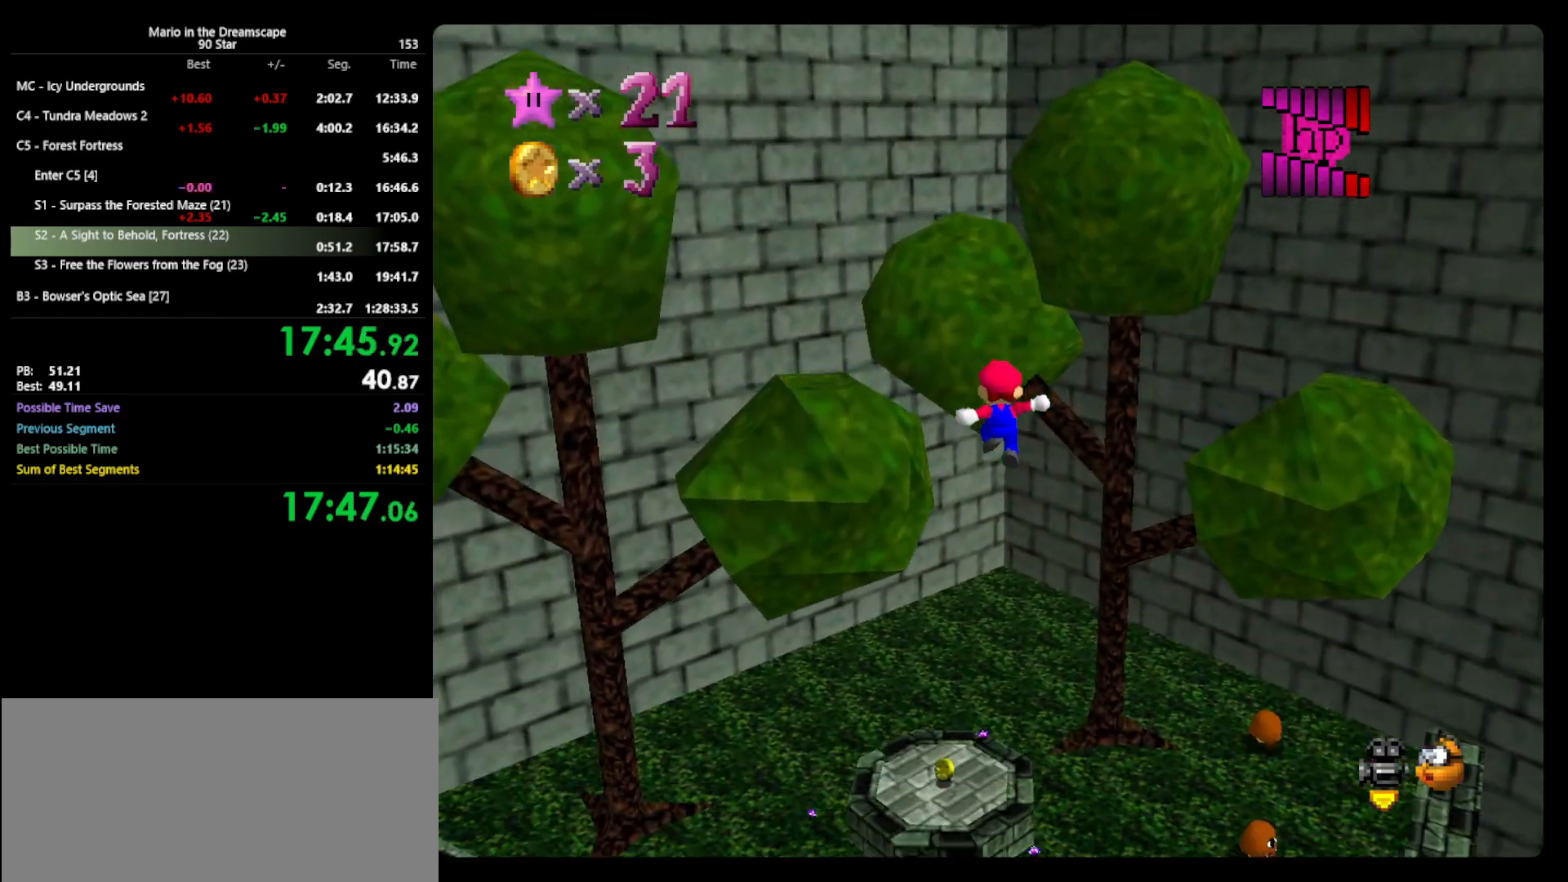
{"buttons": [], "left_stick": "down", "events": [[33, "left_stick", "center"], [267, "left_stick", "down"]]}
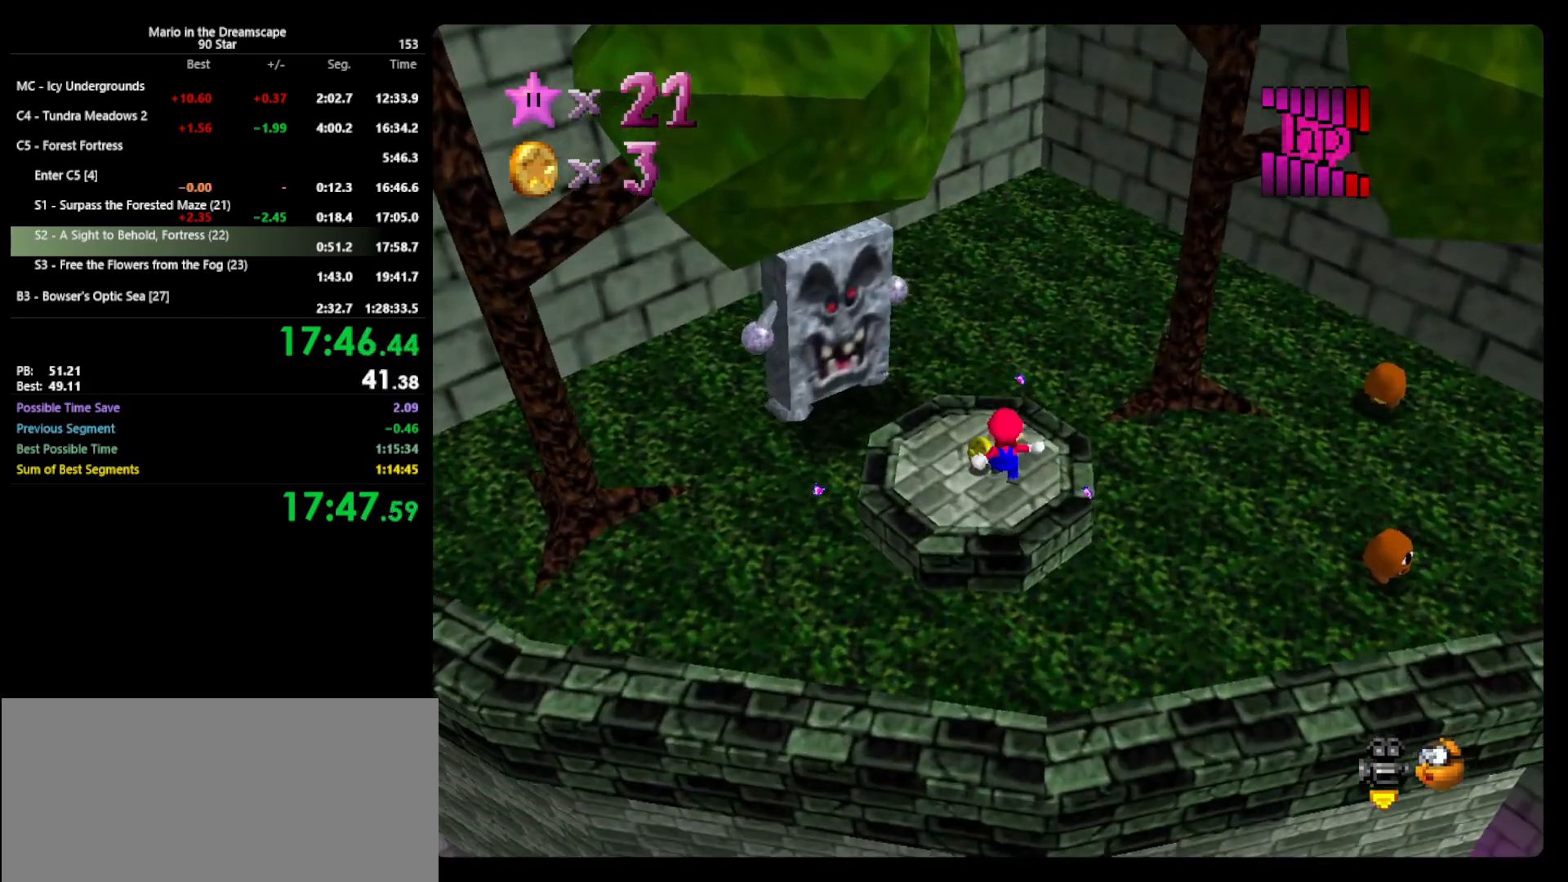
{"buttons": [], "left_stick": "center", "events": [[133, "left_stick", "center"], [400, "left_stick", "up-left"], [467, "left_stick", "center"]]}
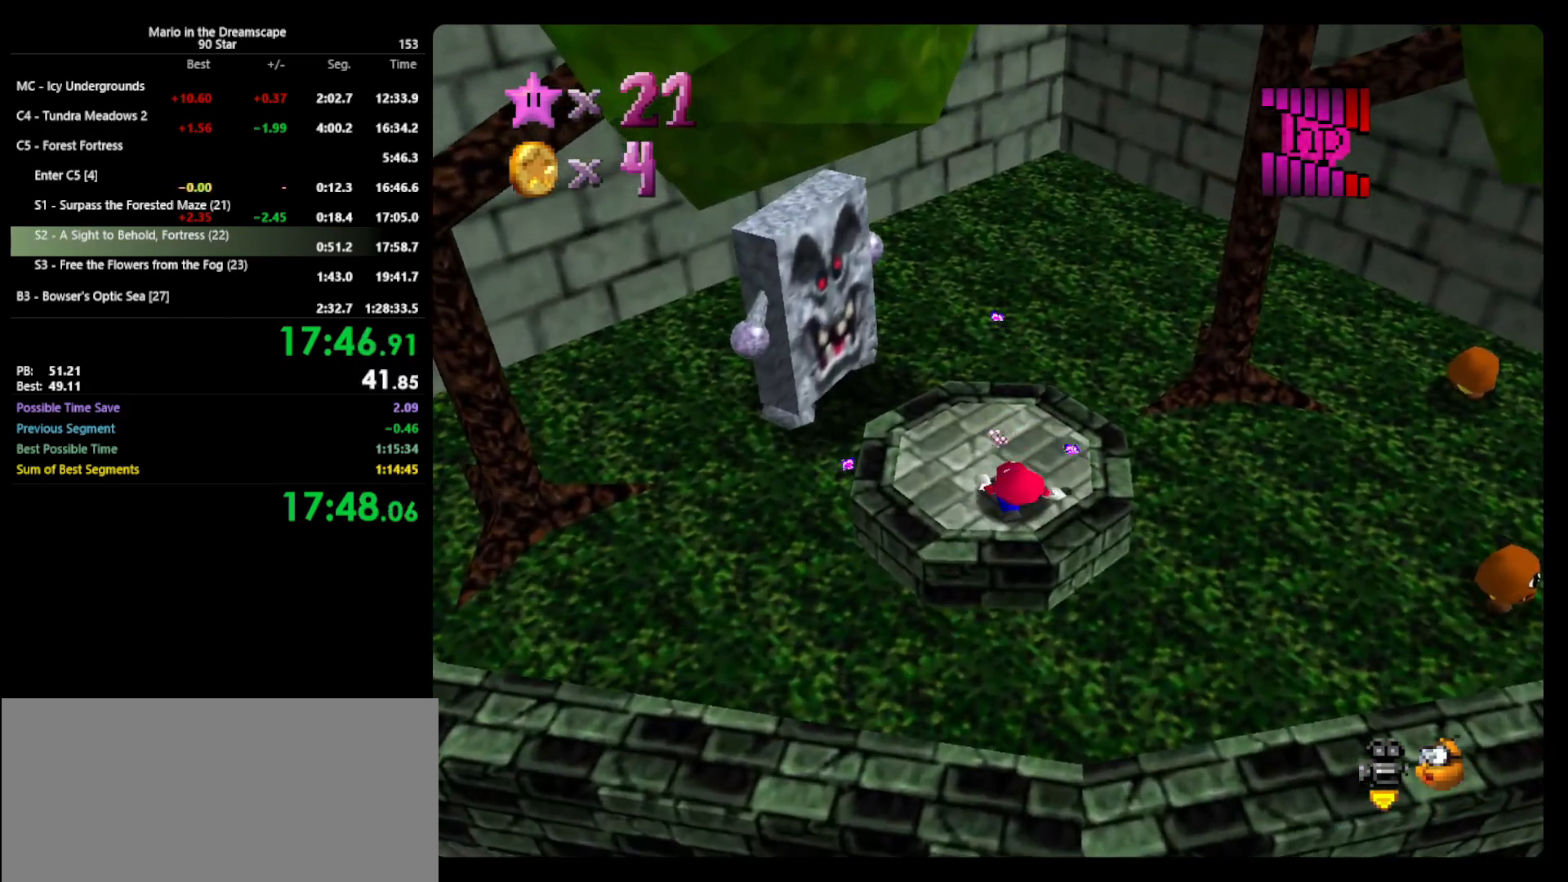
{"buttons": [], "left_stick": "center", "events": []}
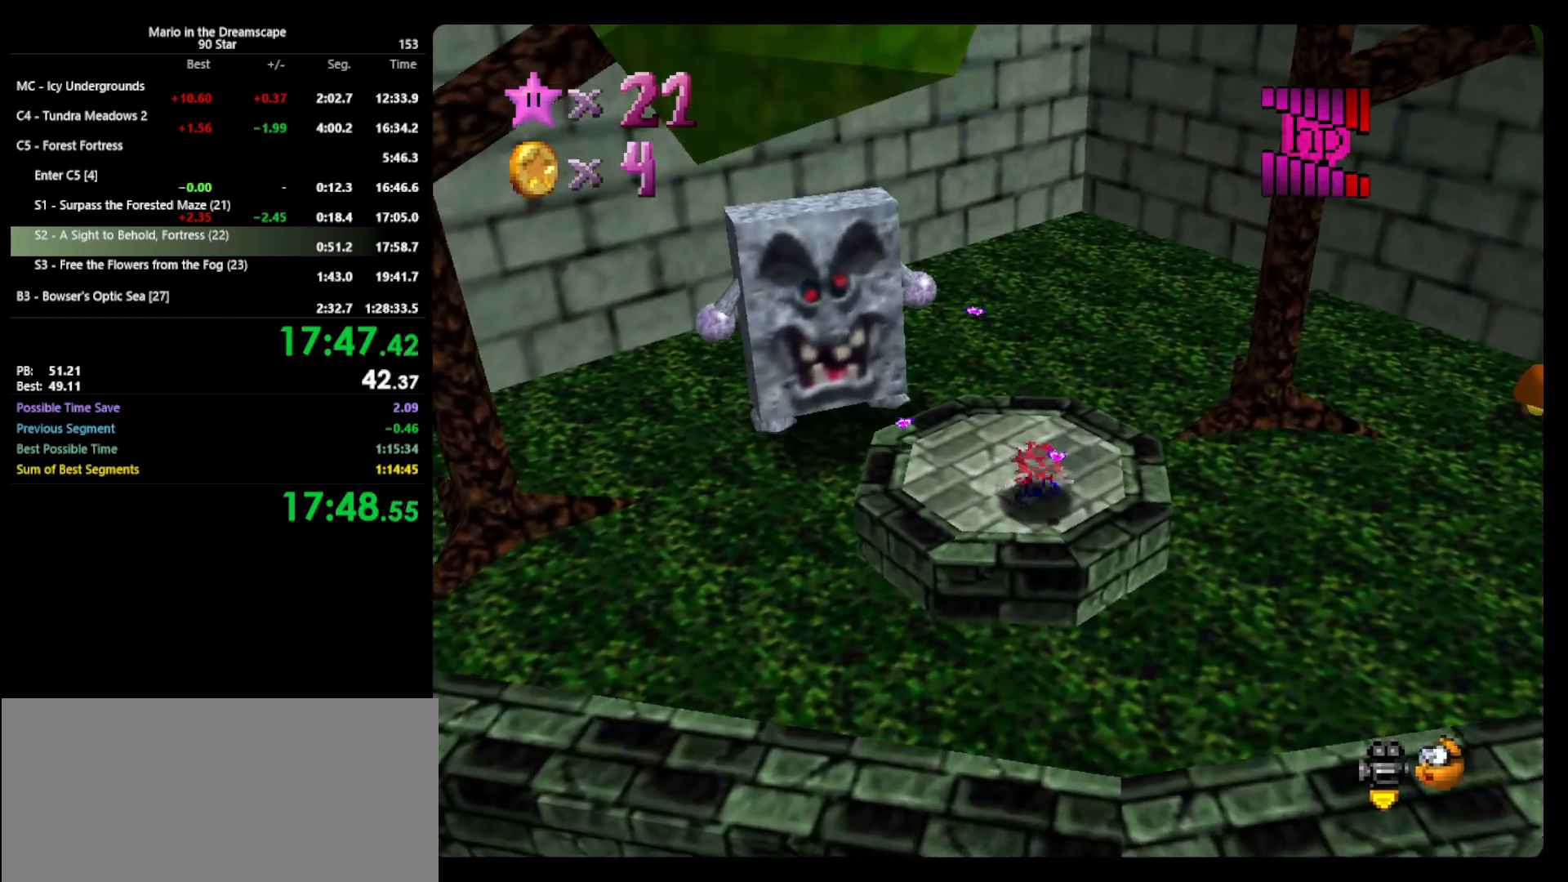
{"buttons": [], "left_stick": "center", "events": []}
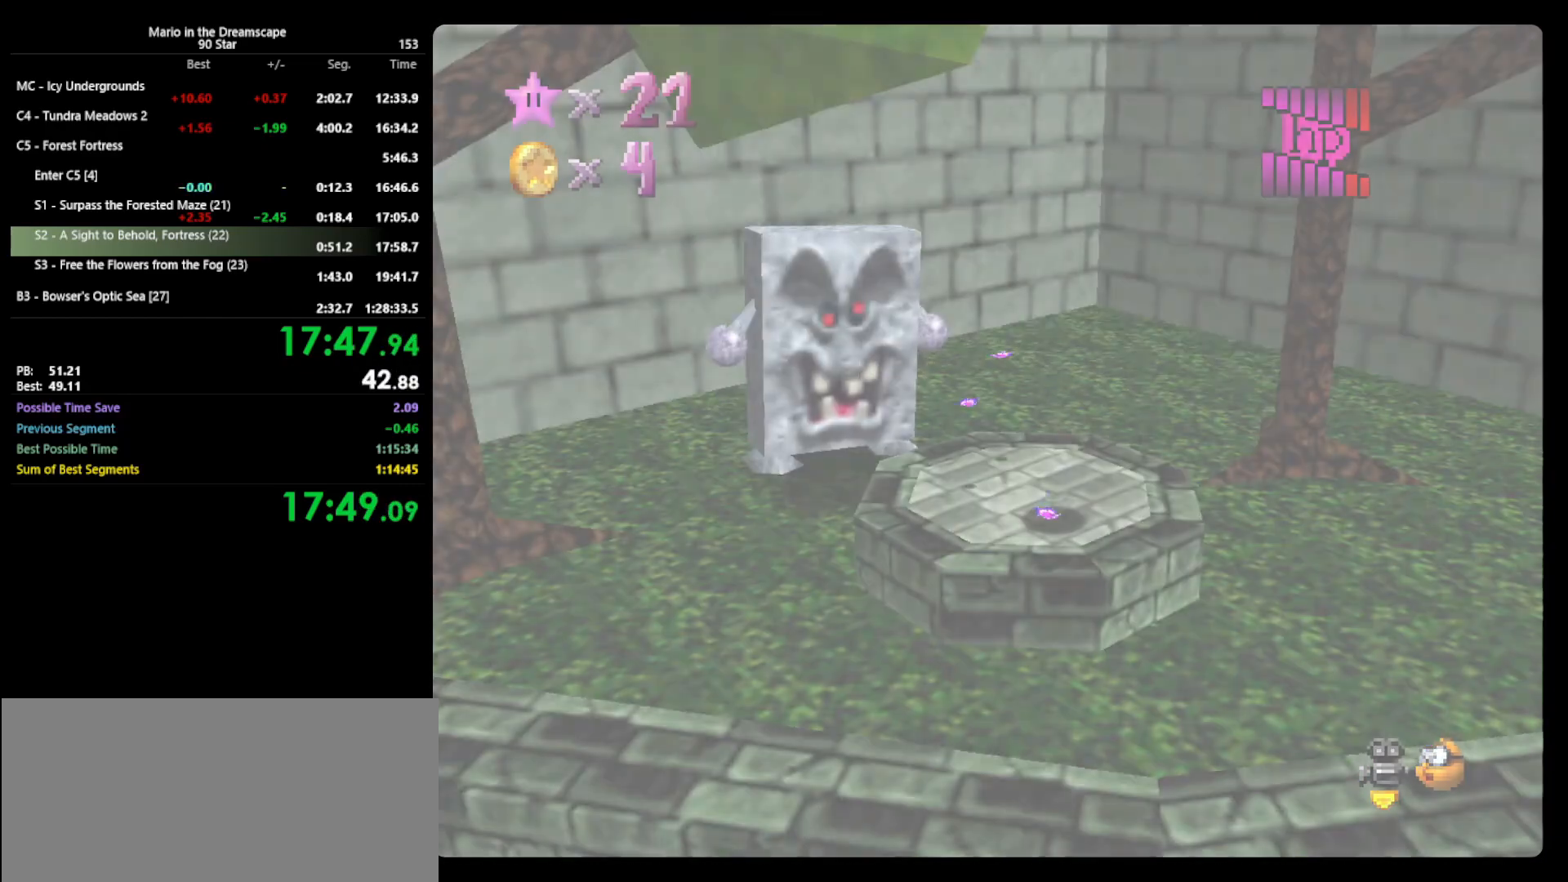
{"buttons": [], "left_stick": "center", "events": []}
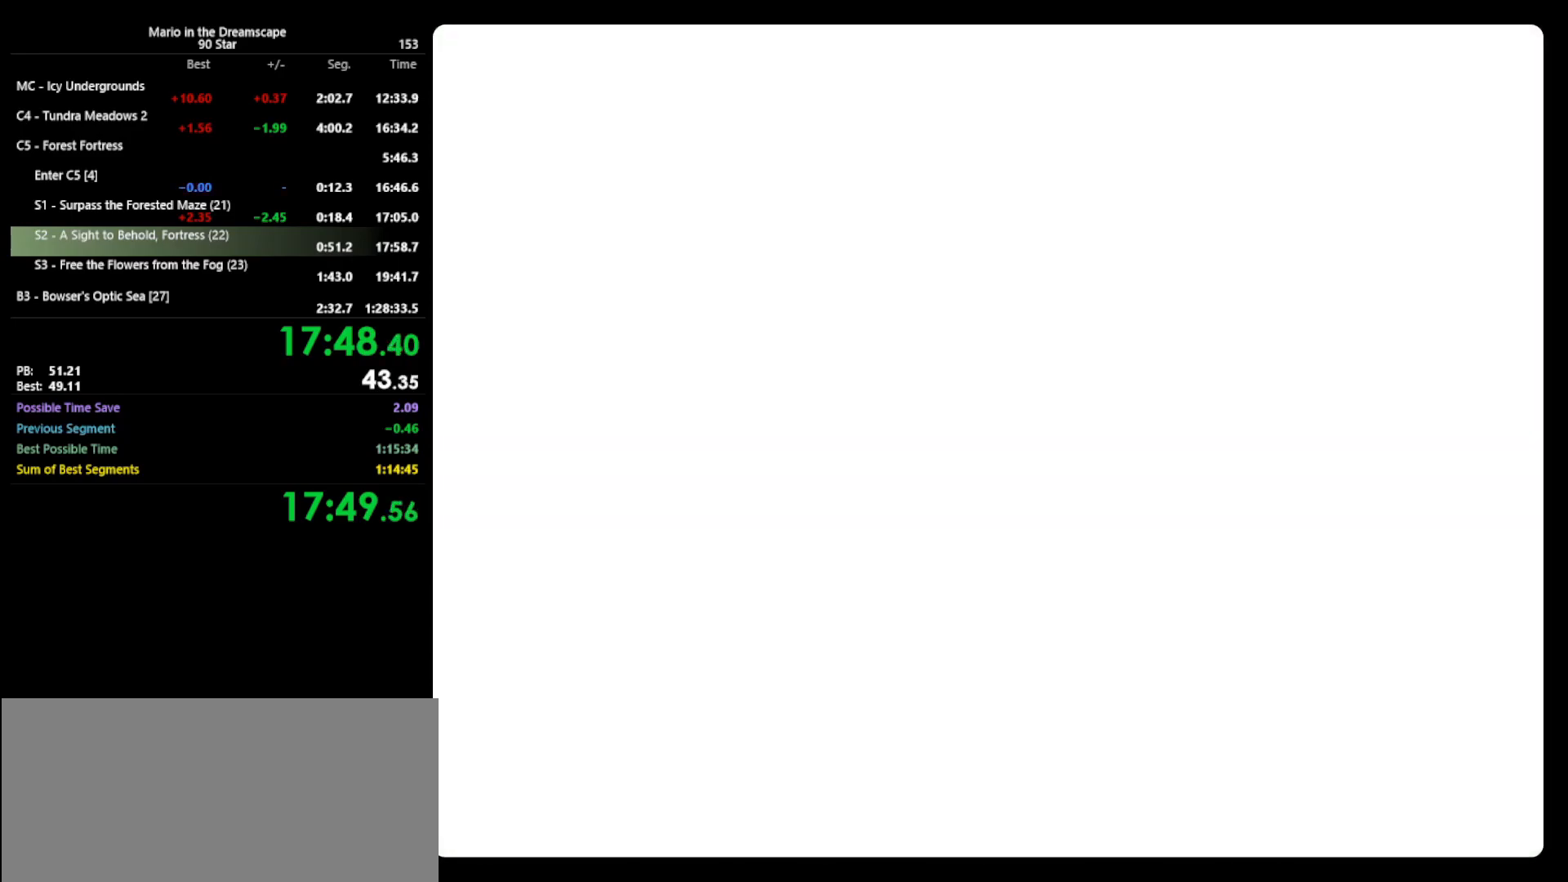
{"buttons": [], "left_stick": "center", "events": []}
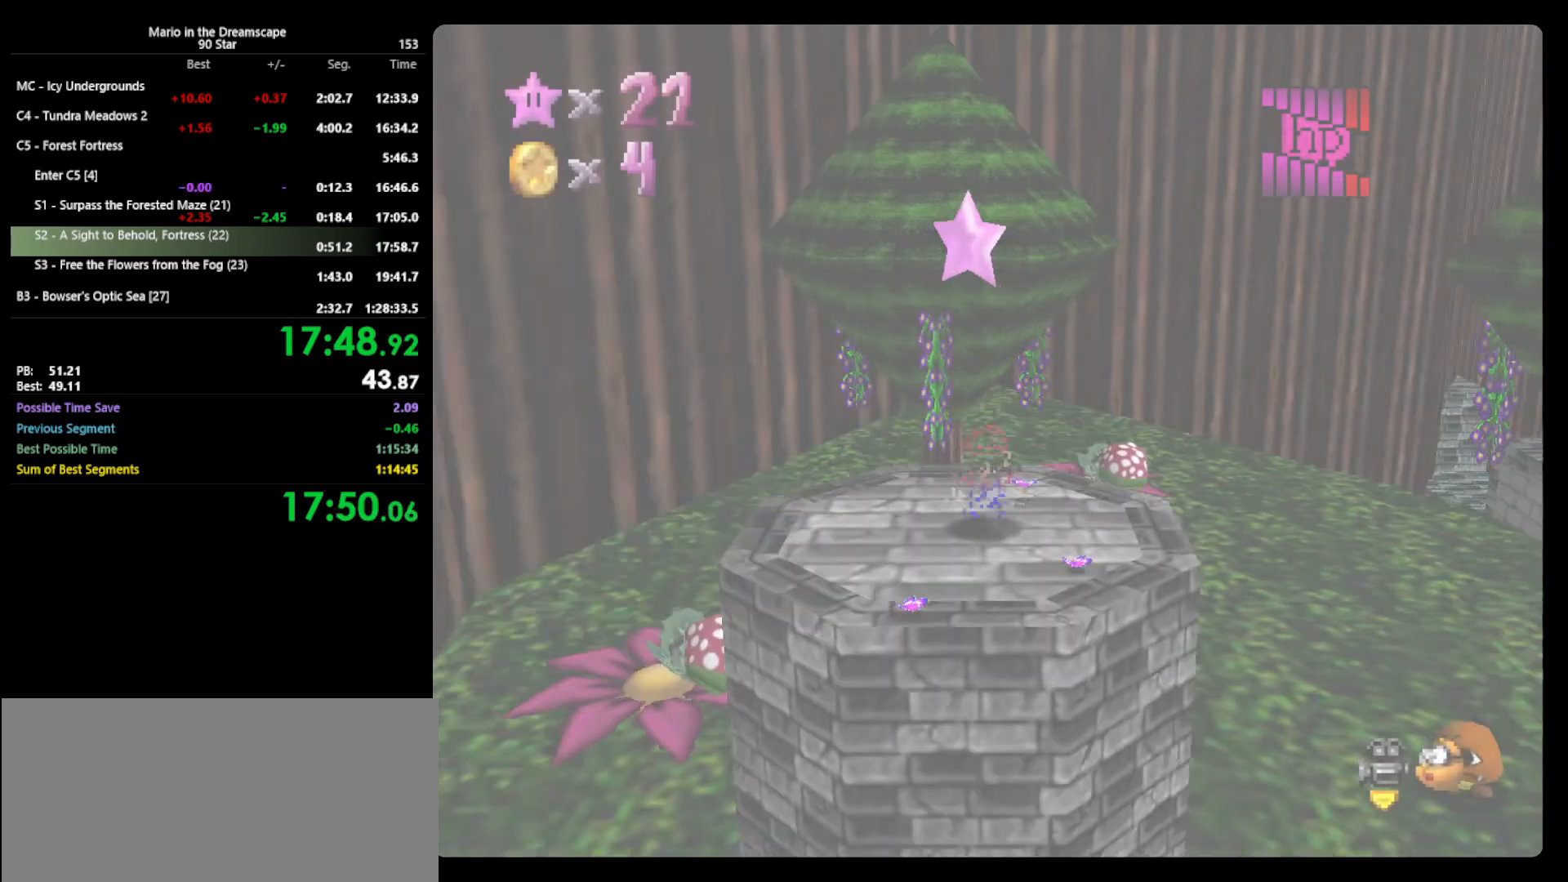
{"buttons": [], "left_stick": "center", "events": []}
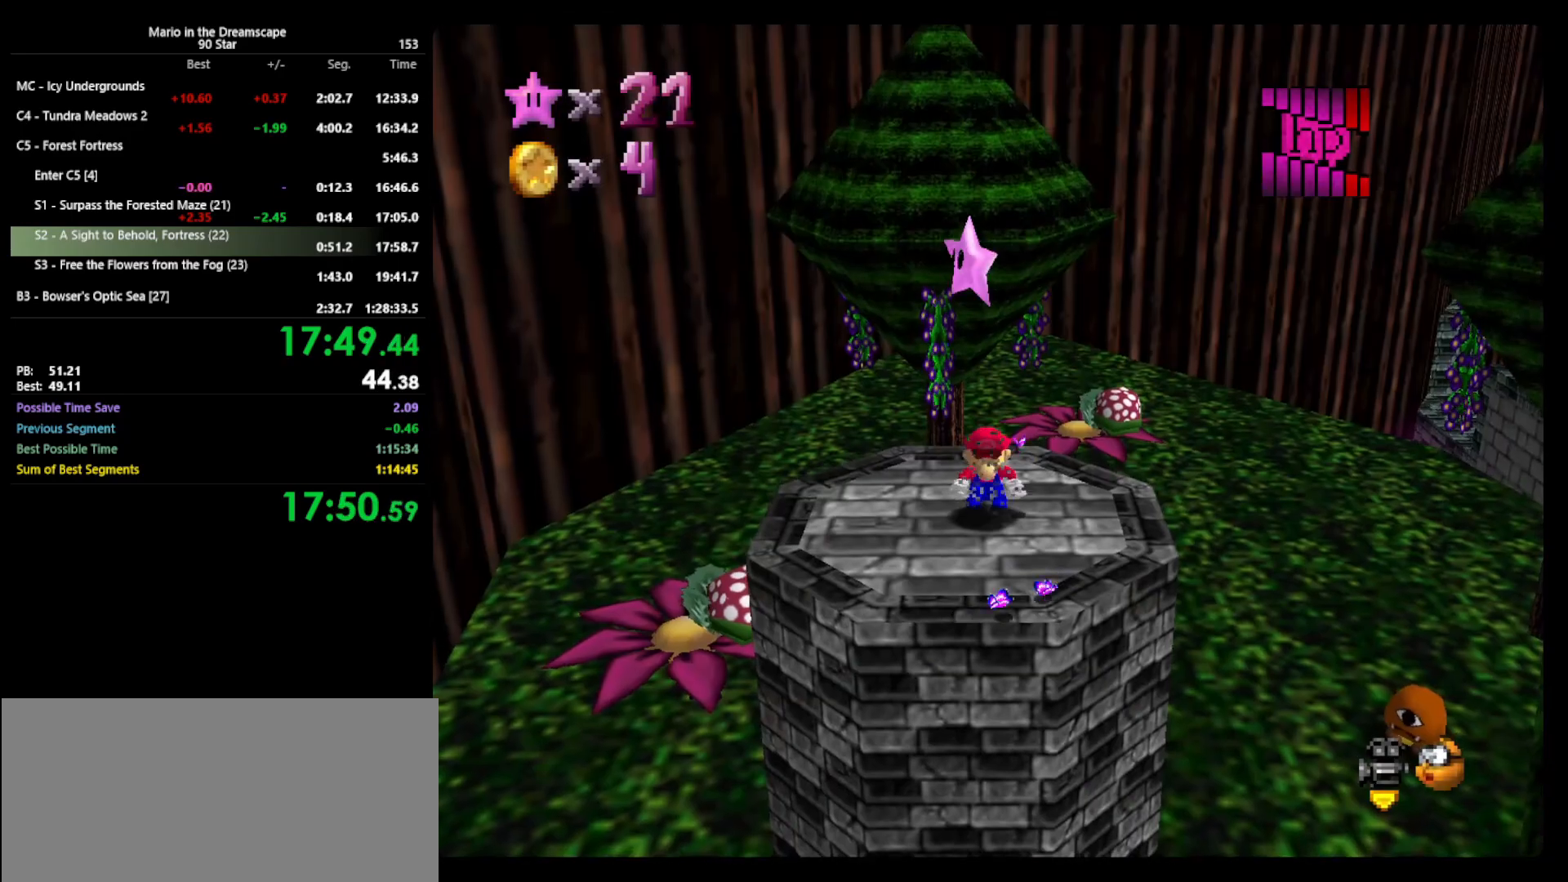
{"buttons": ["Z"], "left_stick": "center", "events": [[233, "A", "down"], [400, "A", "up"], [400, "Z", "down"]]}
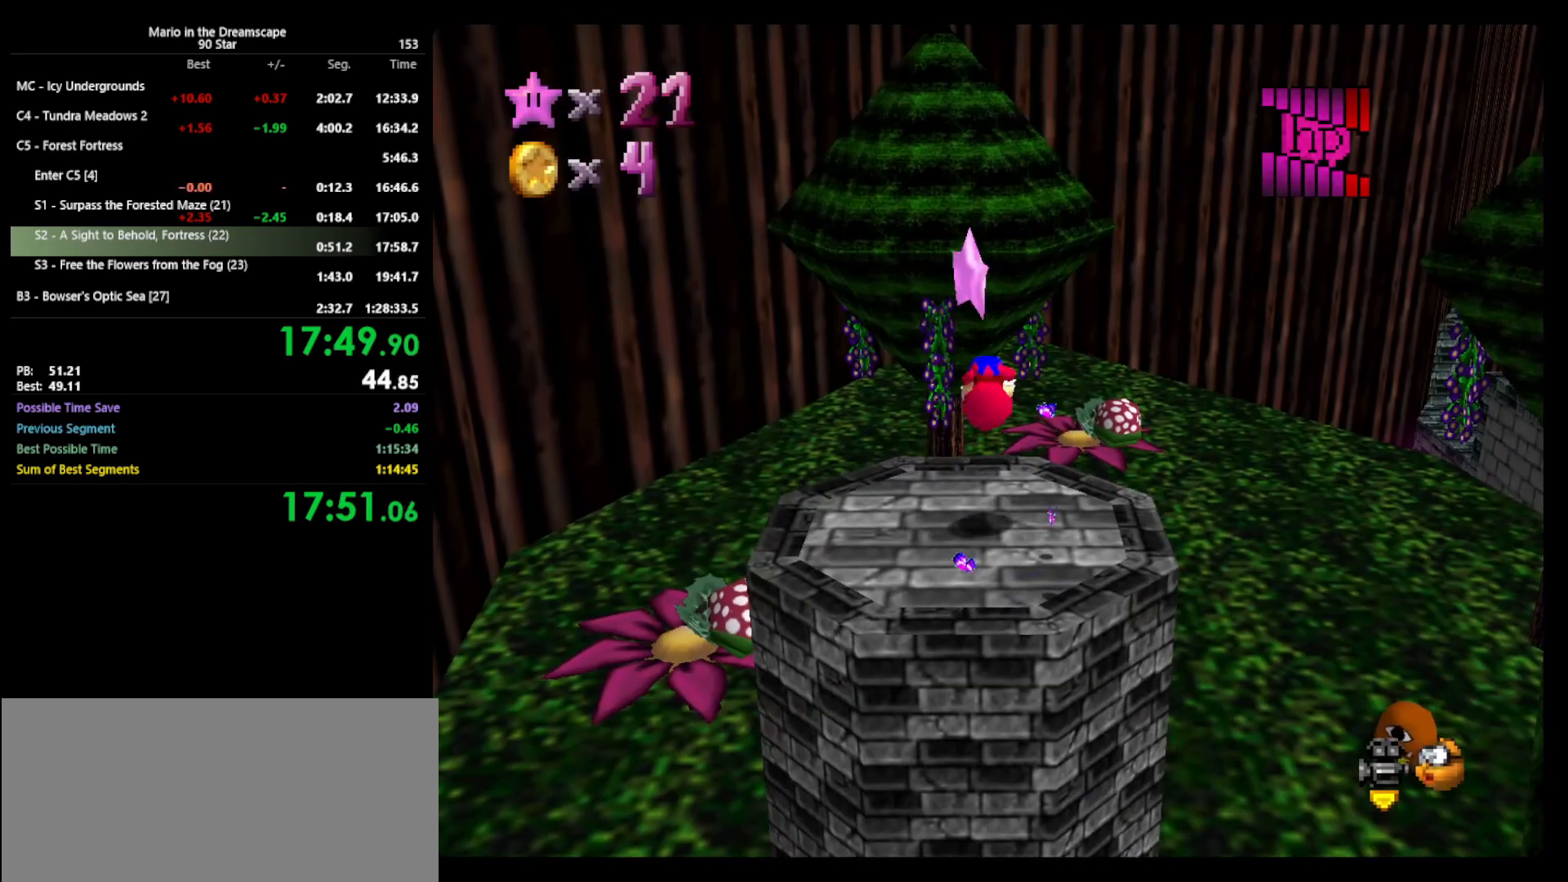
{"buttons": [], "left_stick": "center", "events": [[67, "Z", "up"]]}
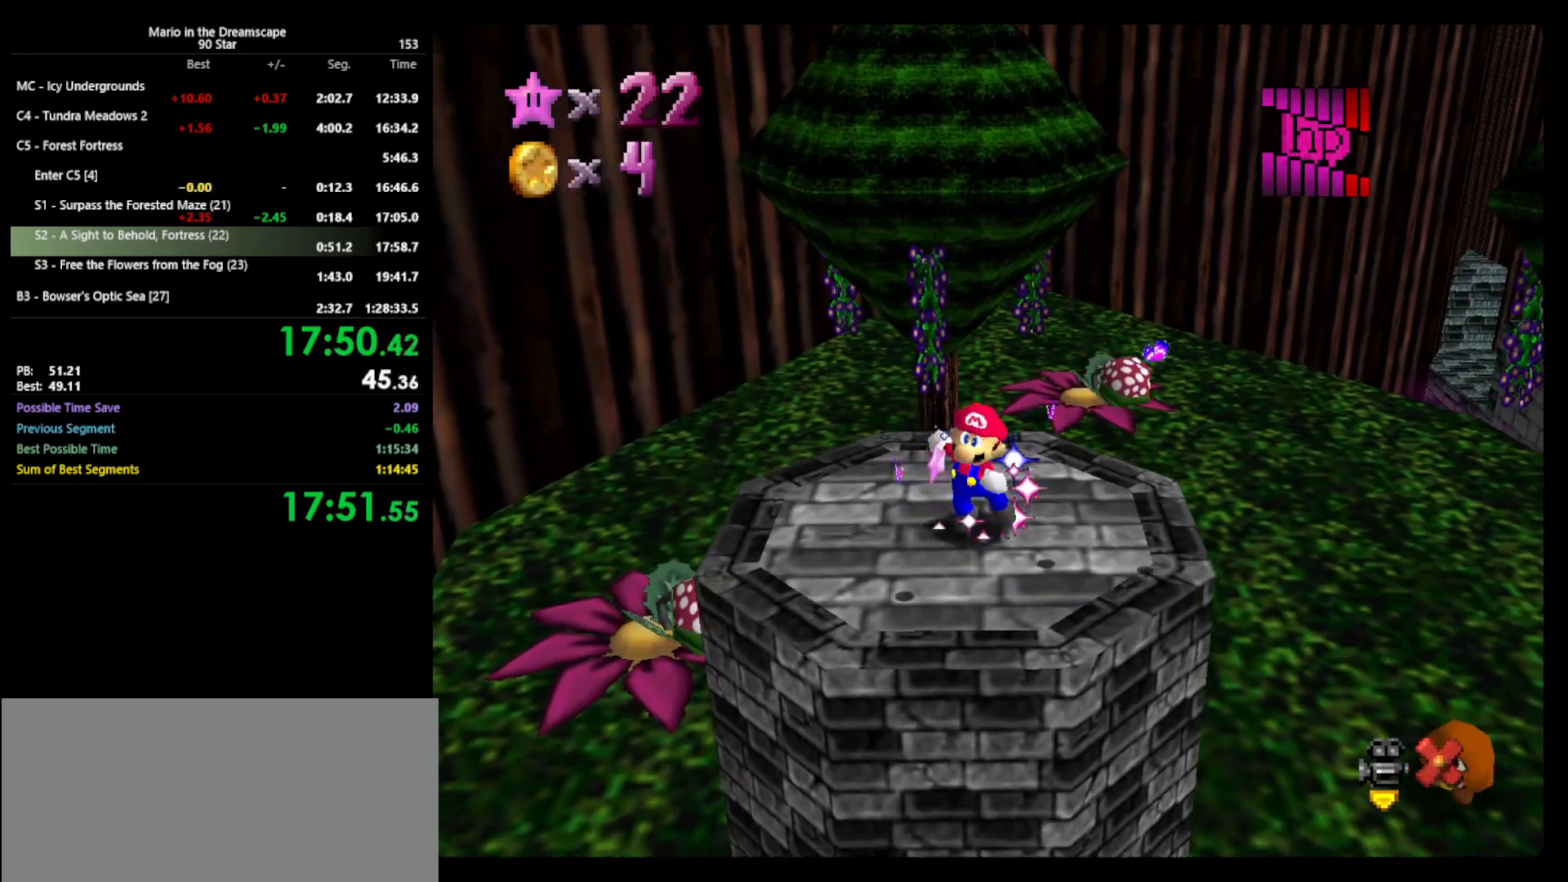
{"buttons": [], "left_stick": "center", "events": []}
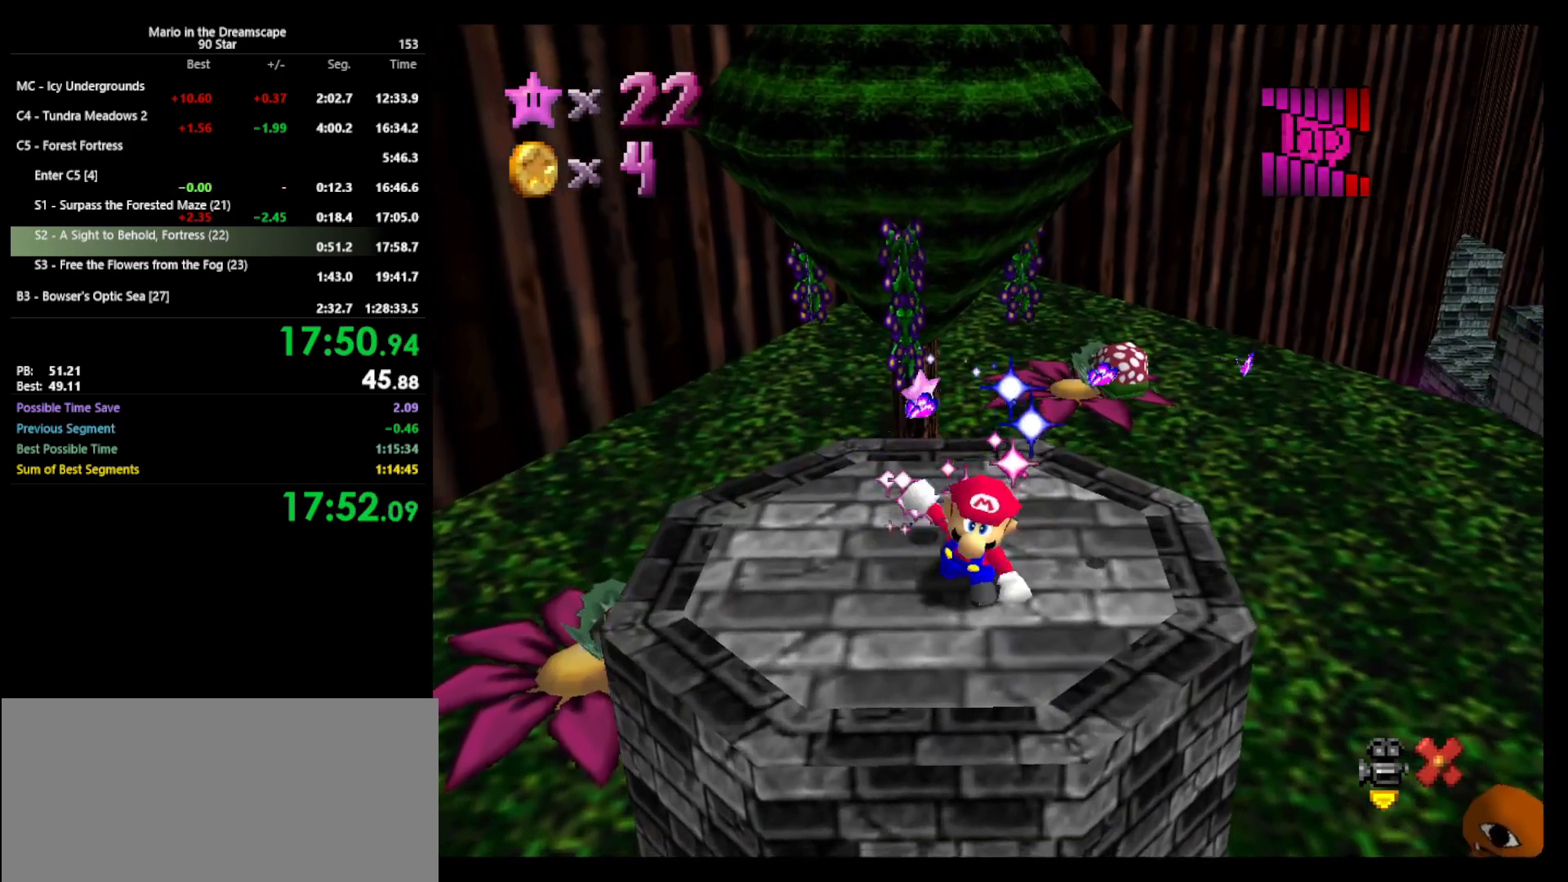
{"buttons": [], "left_stick": "center", "events": []}
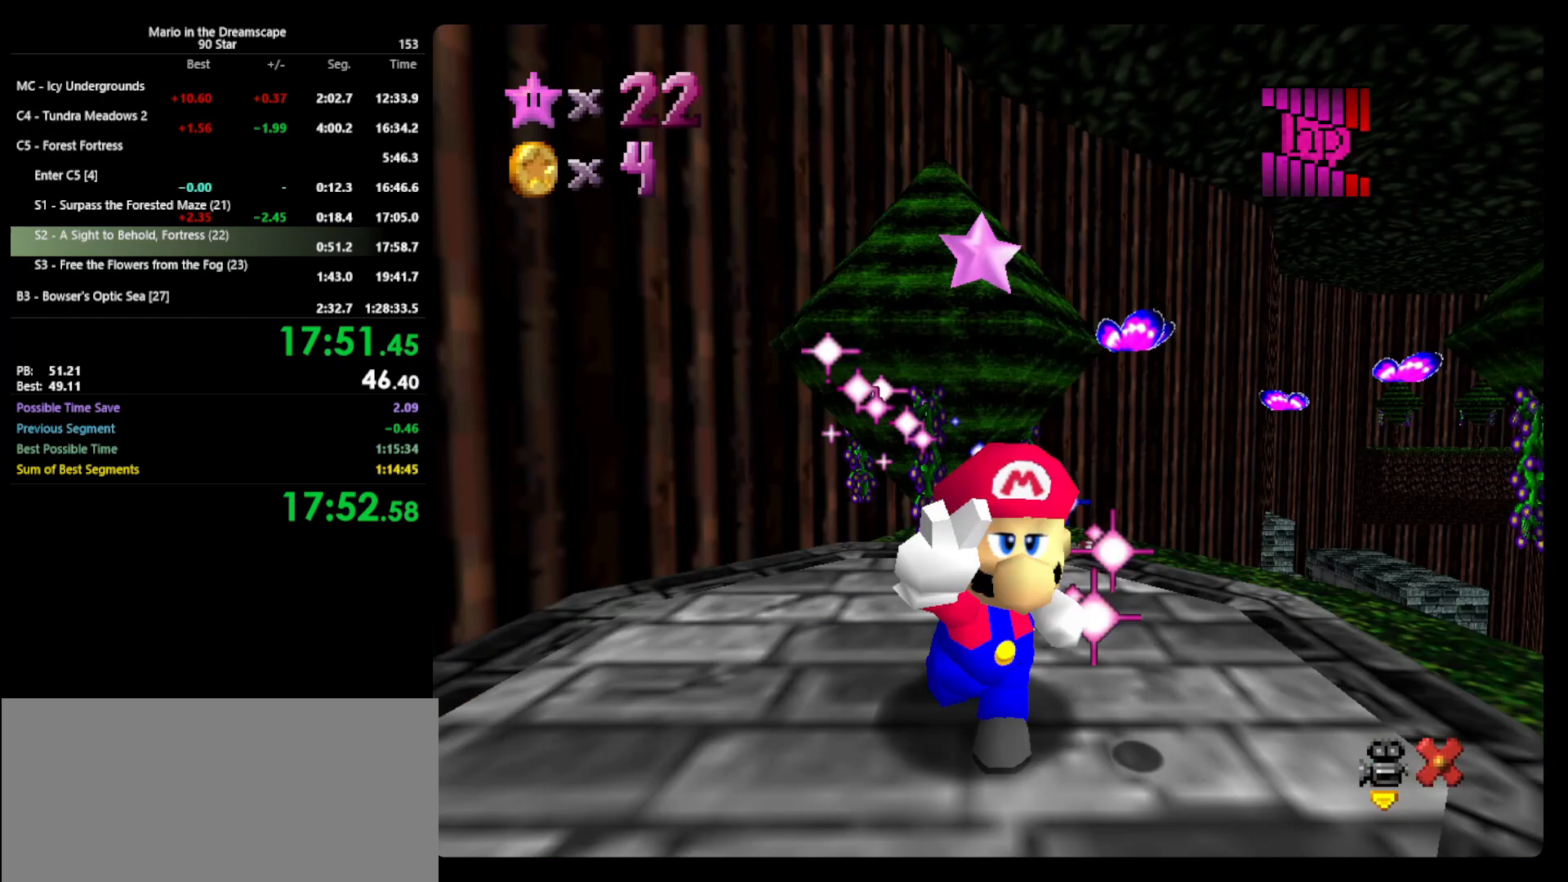
{"buttons": [], "left_stick": "center", "events": []}
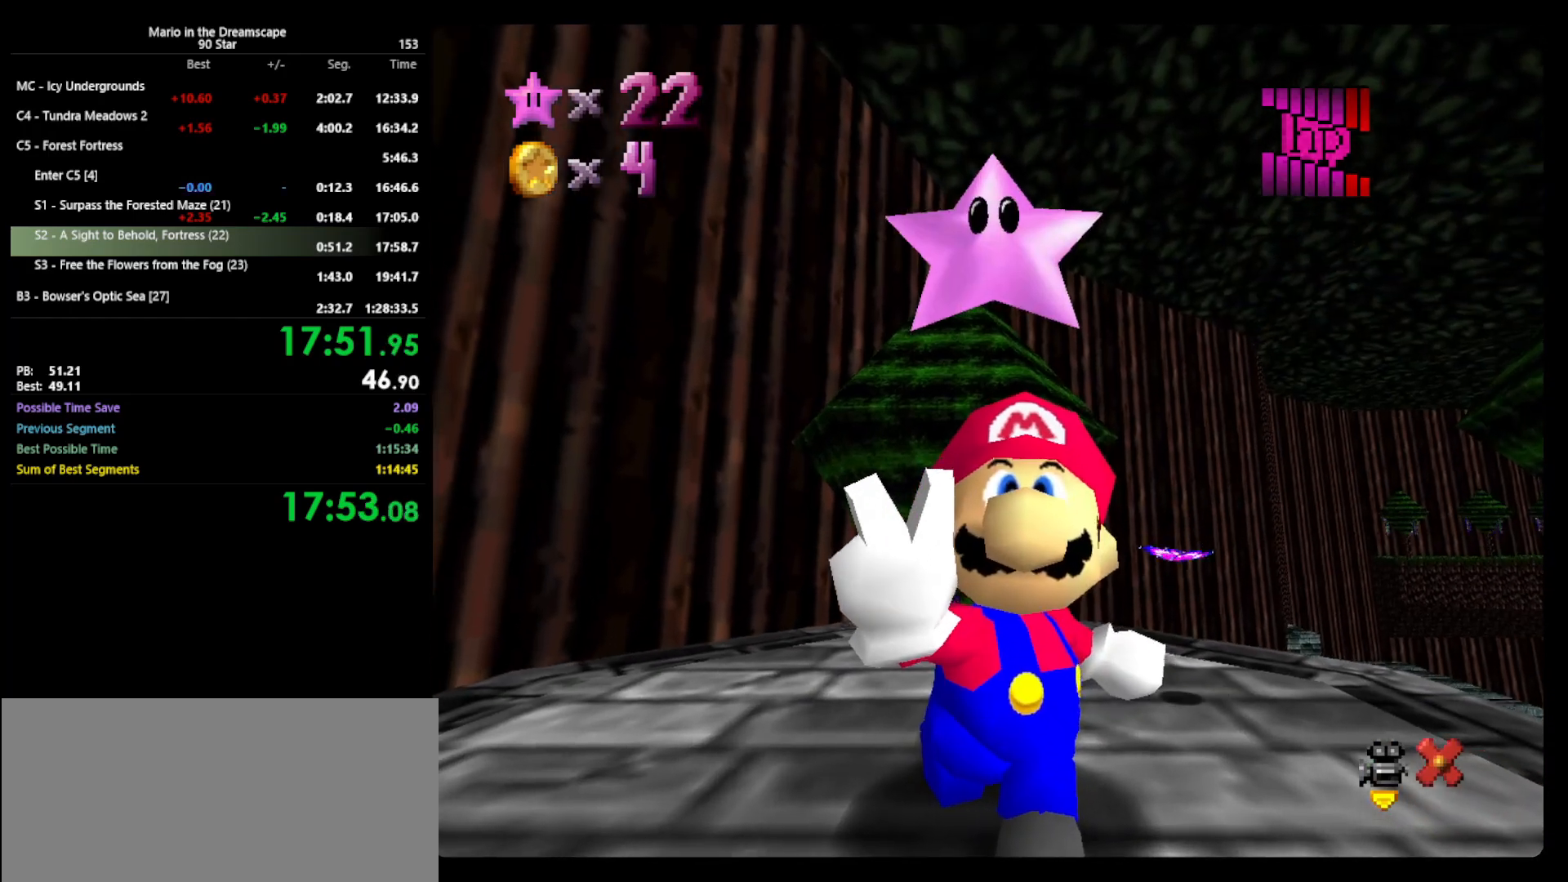
{"buttons": [], "left_stick": "center", "events": []}
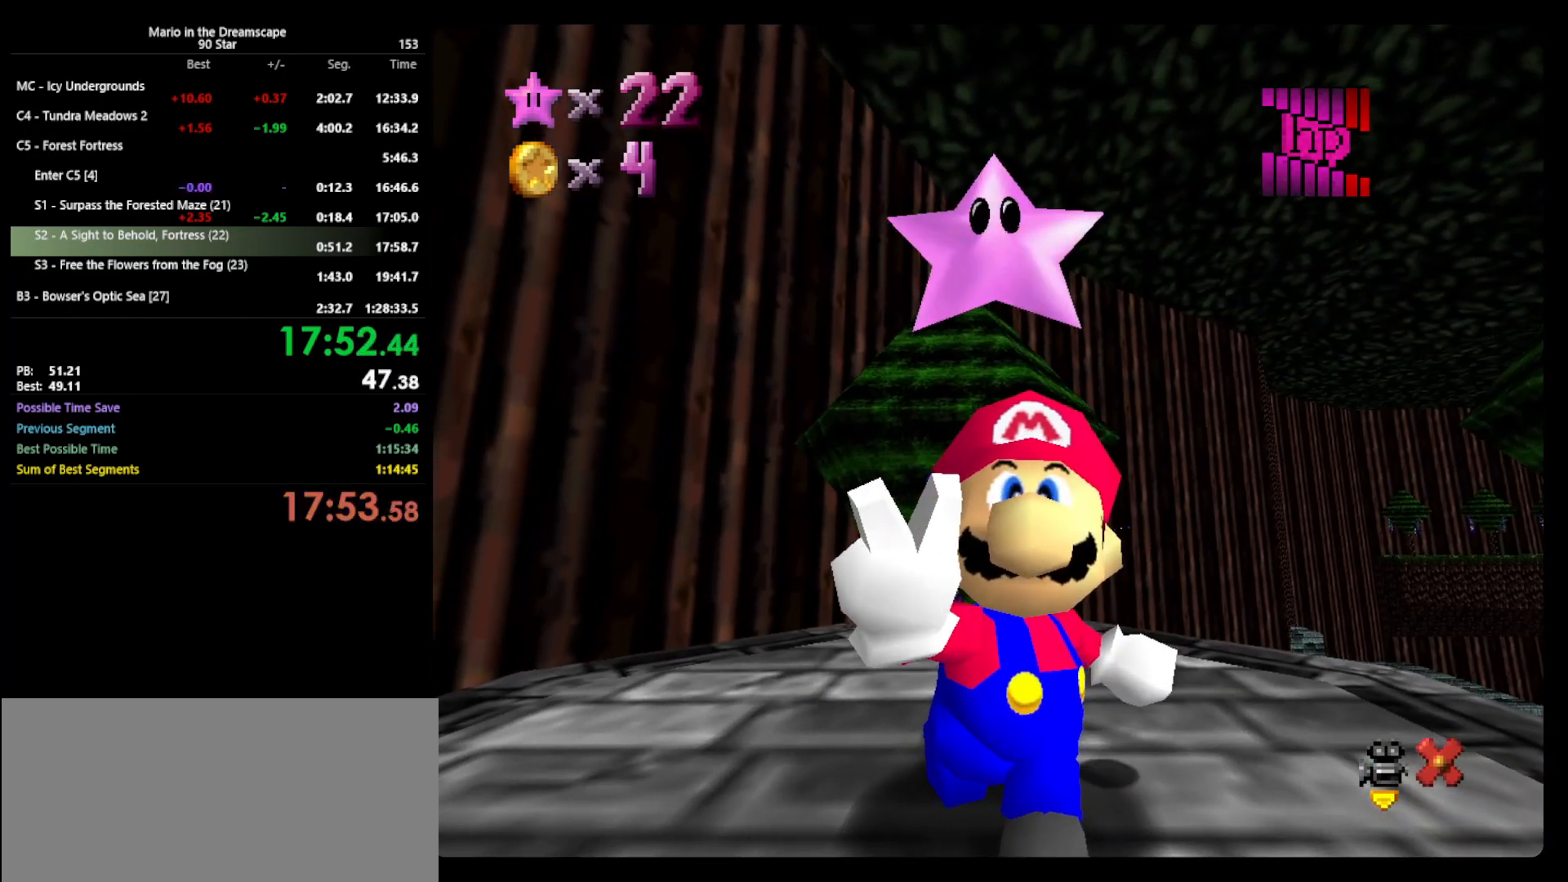
{"buttons": [], "left_stick": "center", "events": []}
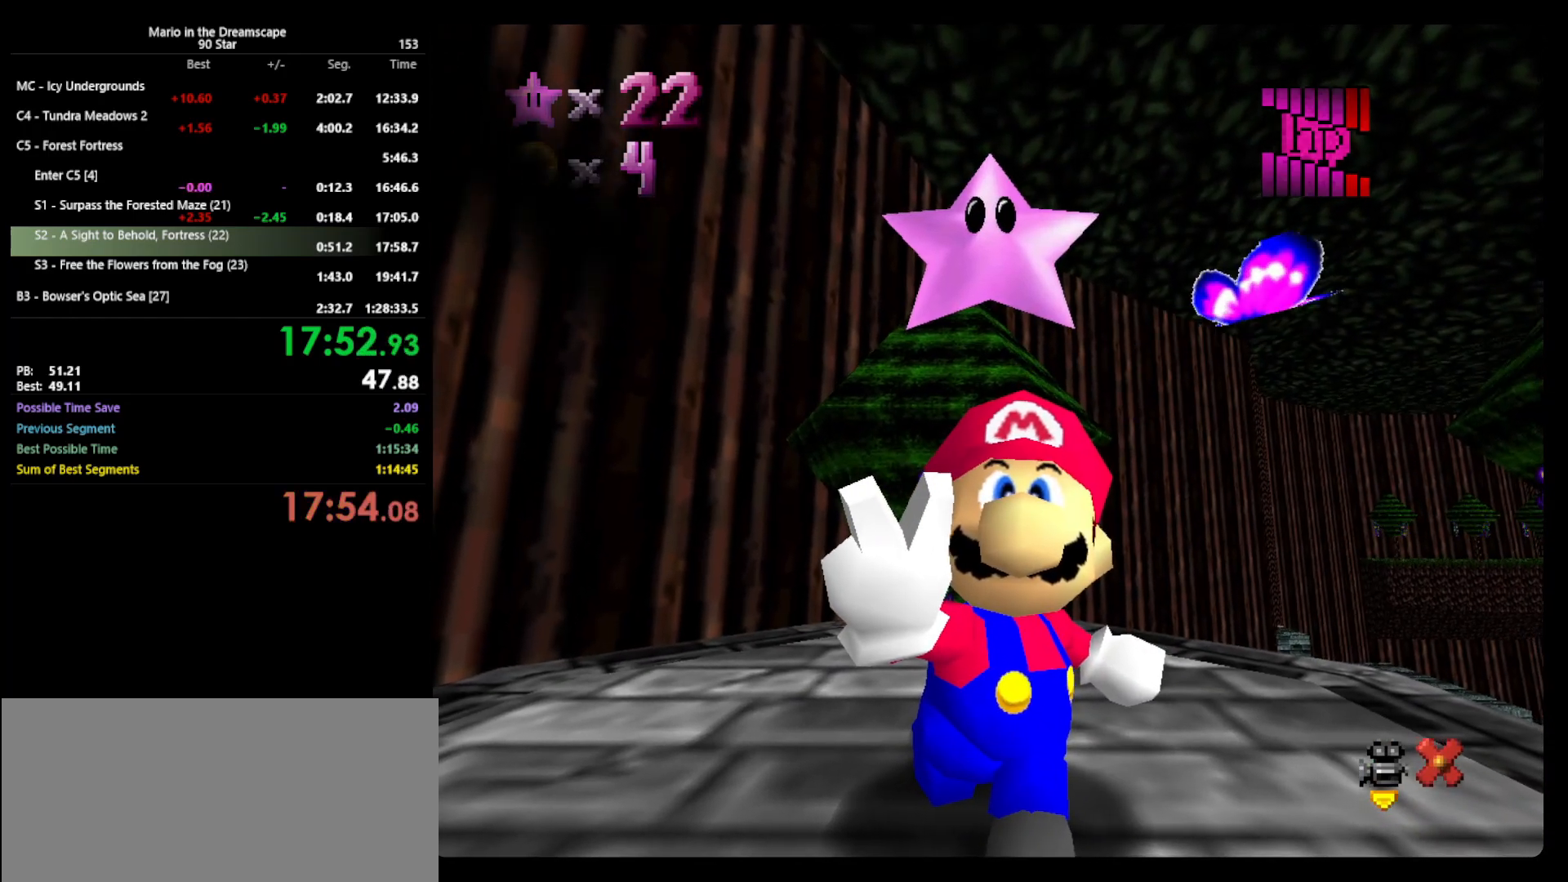
{"buttons": [], "left_stick": "center", "events": []}
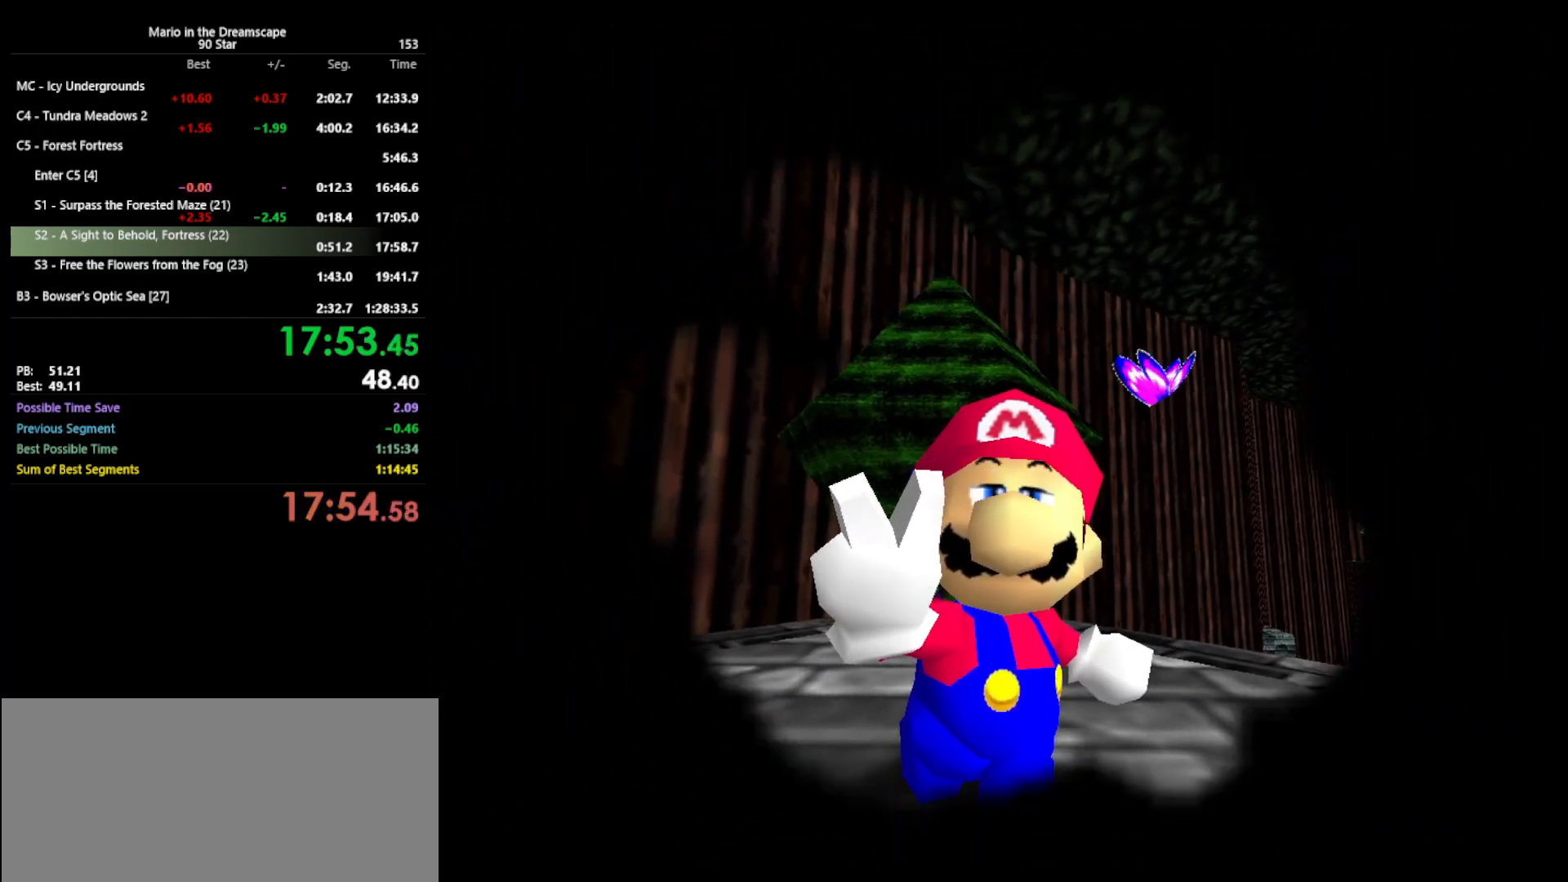
{"buttons": [], "left_stick": "center", "events": []}
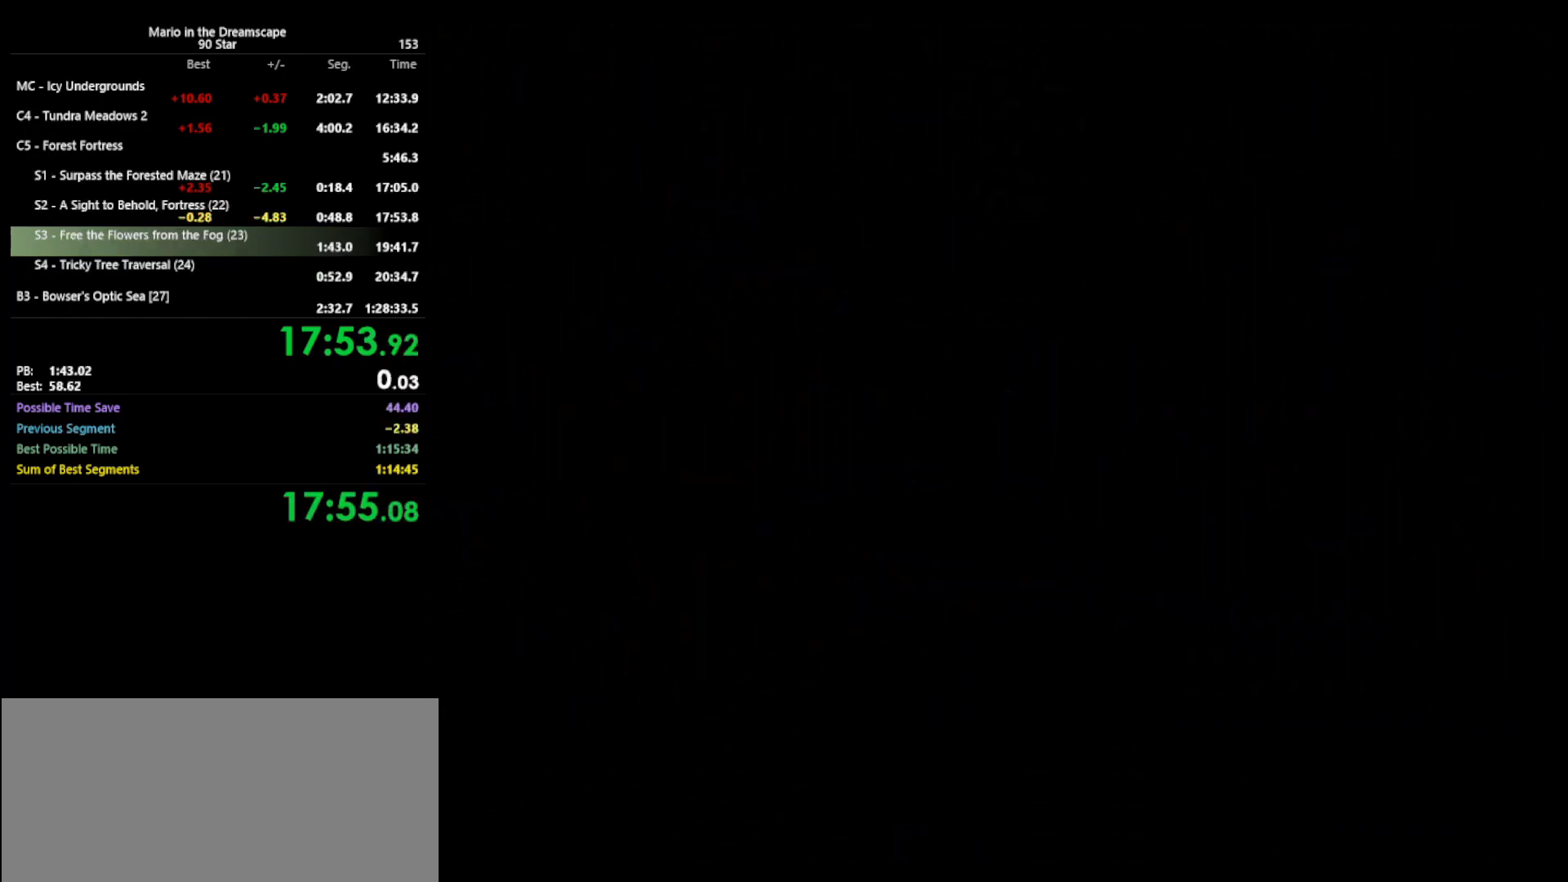
{"buttons": [], "left_stick": "center", "events": []}
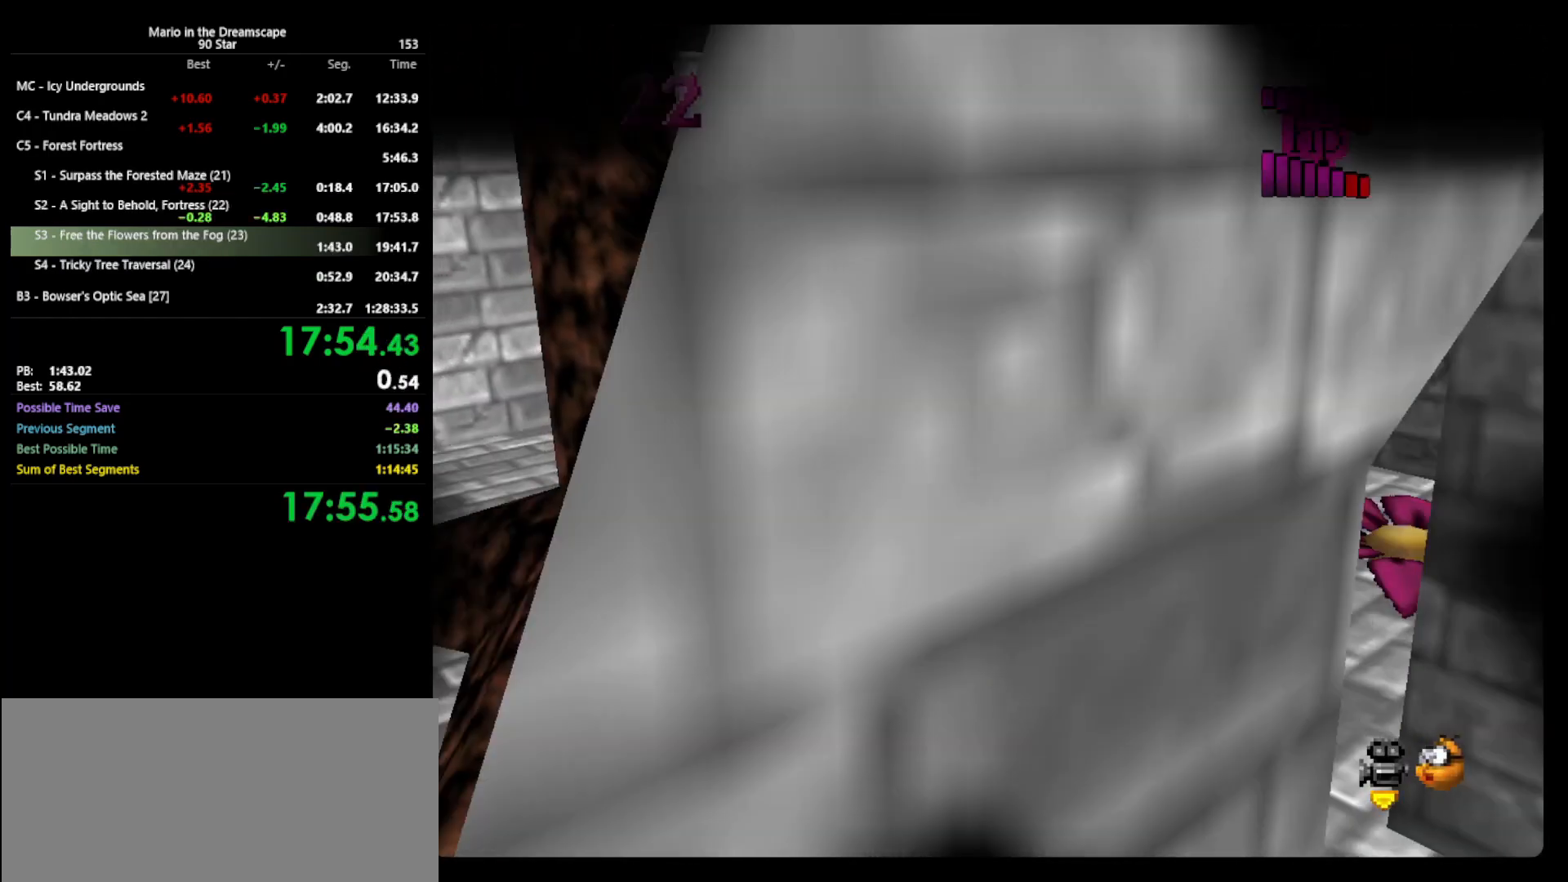
{"buttons": ["C_UP"], "left_stick": "center", "events": [[500, "C_UP", "down"]]}
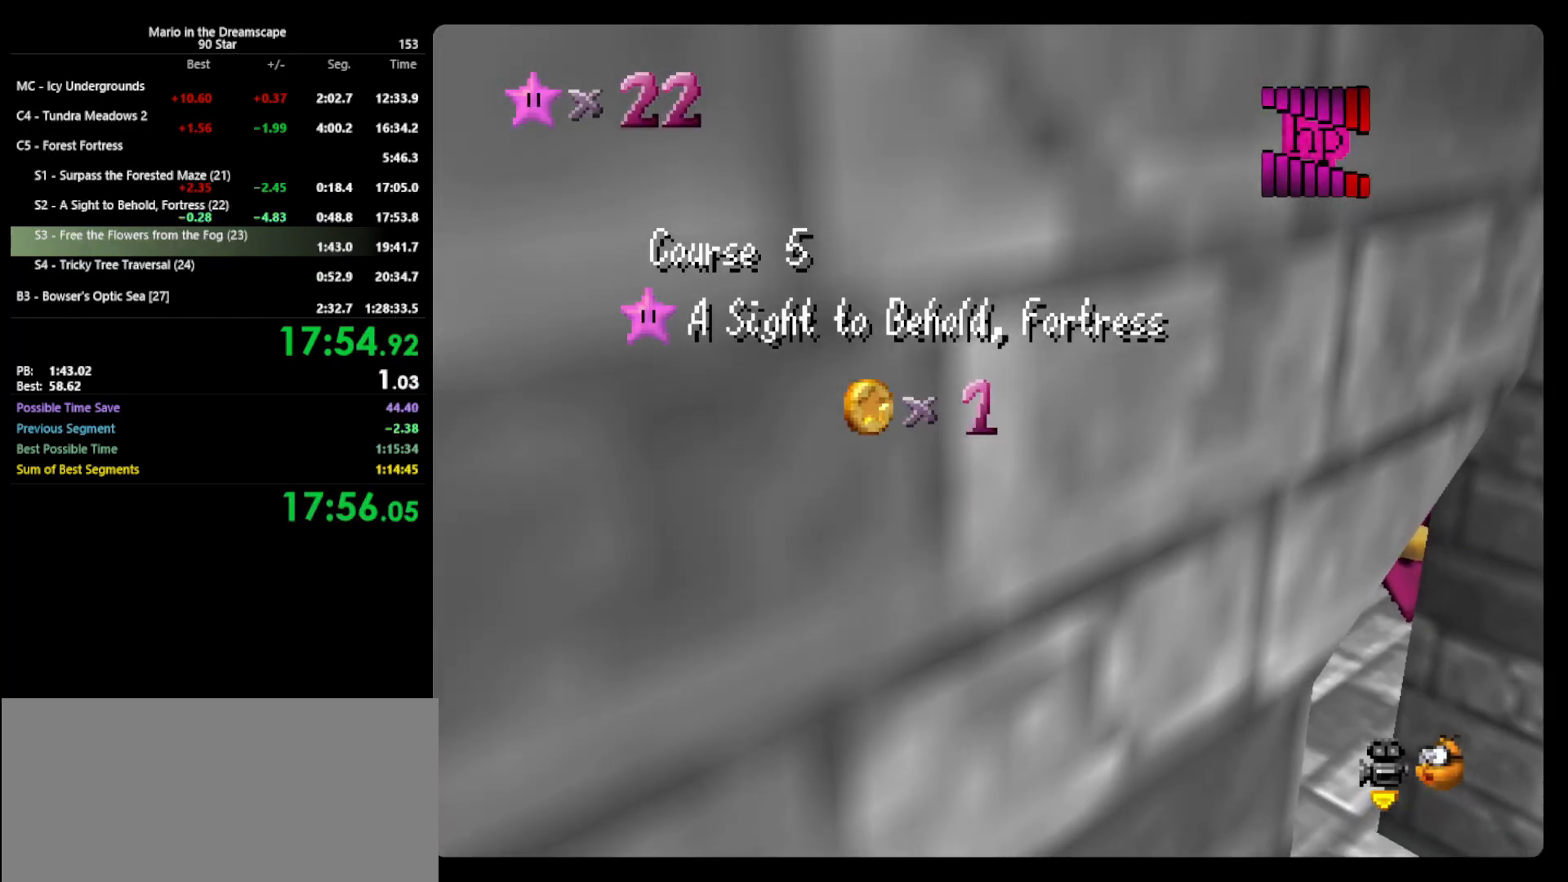
{"buttons": [], "left_stick": "center", "events": [[133, "C_LEFT", "down"], [167, "C_UP", "up"], [300, "C_LEFT", "up"], [367, "C_LEFT", "down"], [467, "C_LEFT", "up"]]}
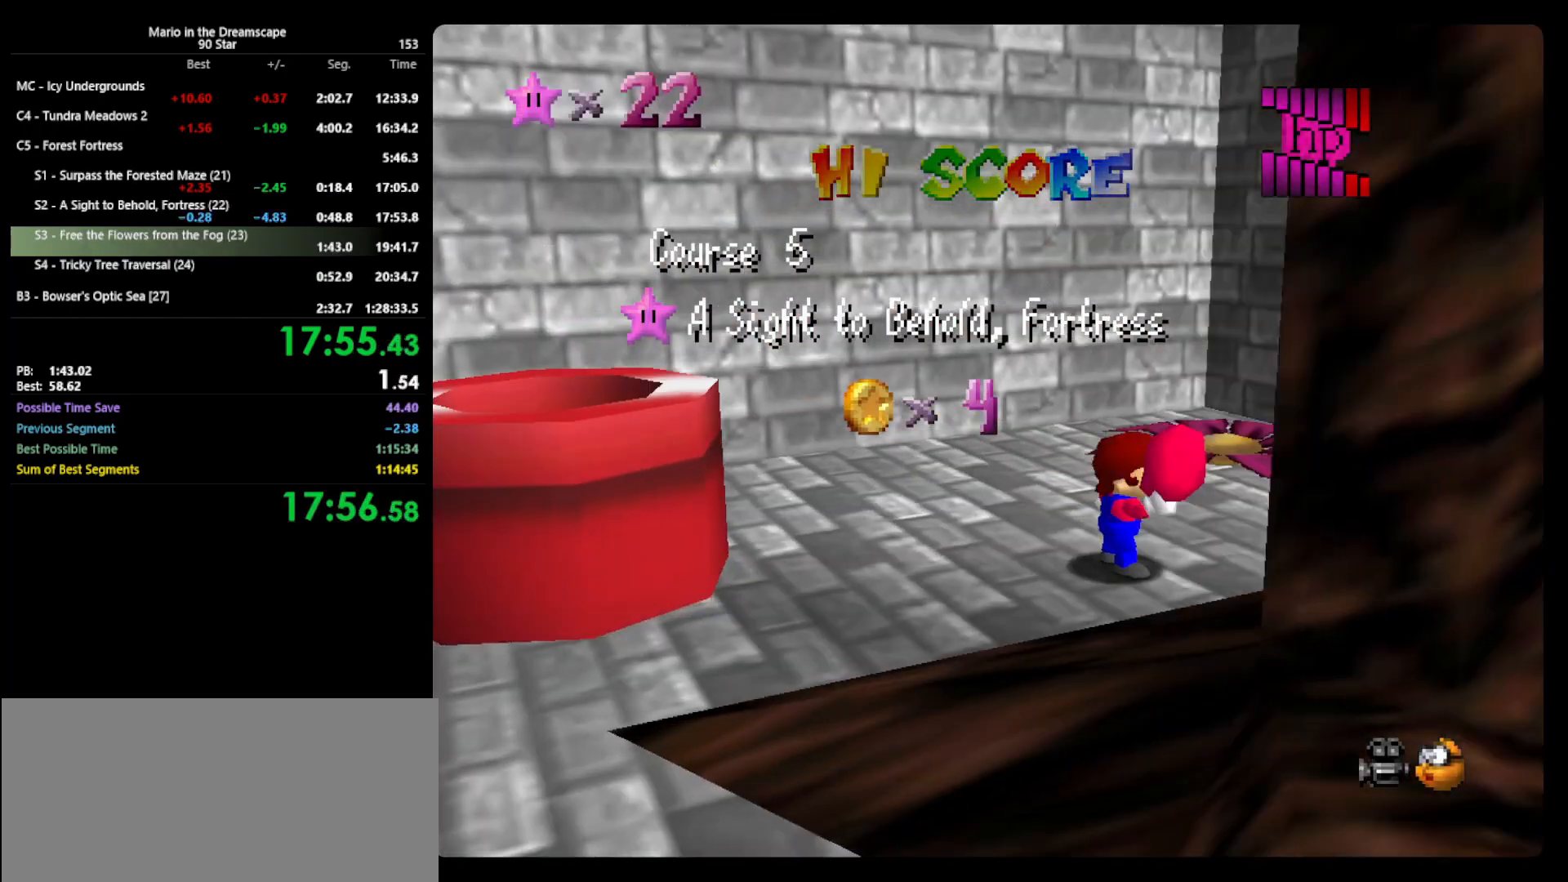
{"buttons": [], "left_stick": "center", "events": []}